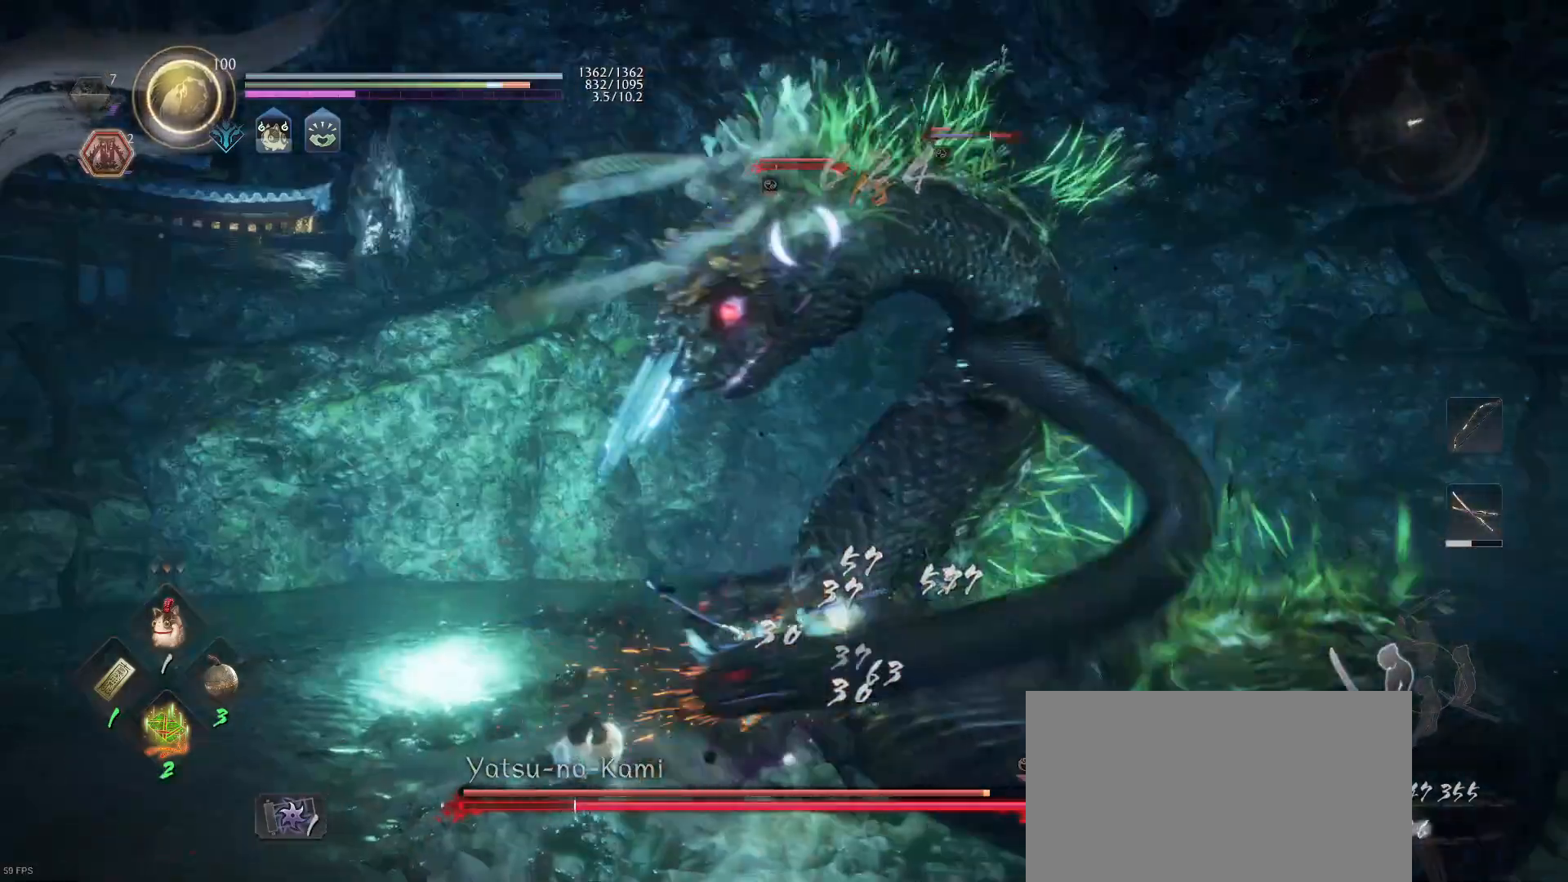
Gameplay with a controller (PlayStation layout); each line is a JSON object with the inputs held at the frame after it. "events" lists button and stick changes between this image and that frame as [ms after this image, input, new state], when the widget could be followed in between.
{"buttons": ["R2"], "left_stick": "up", "right_stick": "center", "events": [[100, "SQUARE", "up"], [133, "R2", "up"], [167, "R2", "down"], [167, "SQUARE", "down"], [300, "SQUARE", "up"], [367, "SQUARE", "down"], [467, "SQUARE", "up"]]}
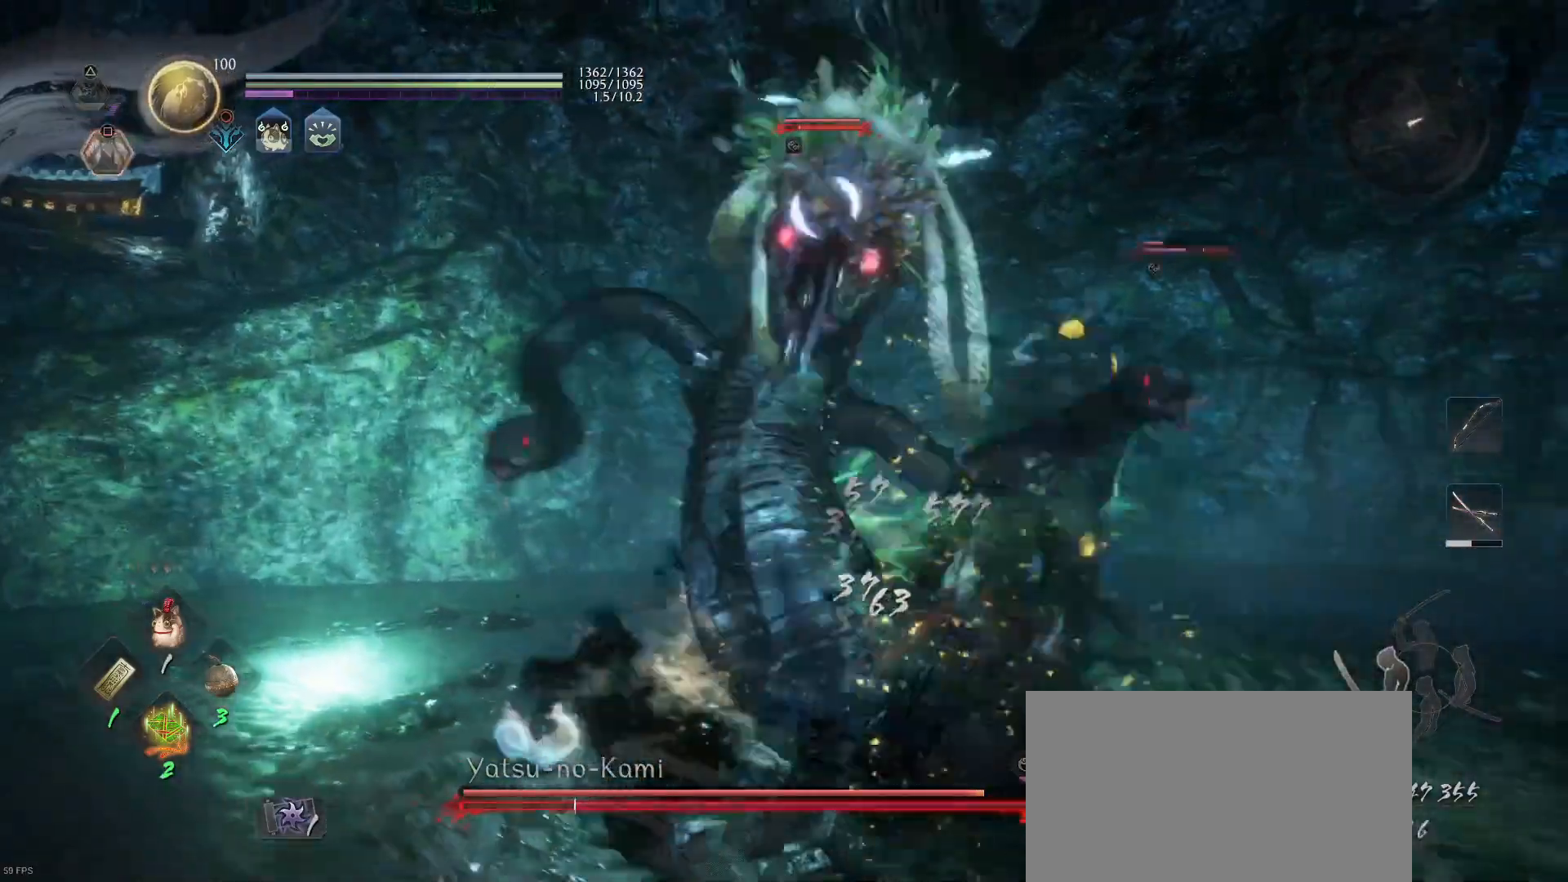
{"buttons": ["R2"], "left_stick": "up", "right_stick": "center", "events": [[33, "SQUARE", "down"], [133, "SQUARE", "up"], [200, "SQUARE", "down"], [300, "SQUARE", "up"], [367, "SQUARE", "down"], [500, "SQUARE", "up"]]}
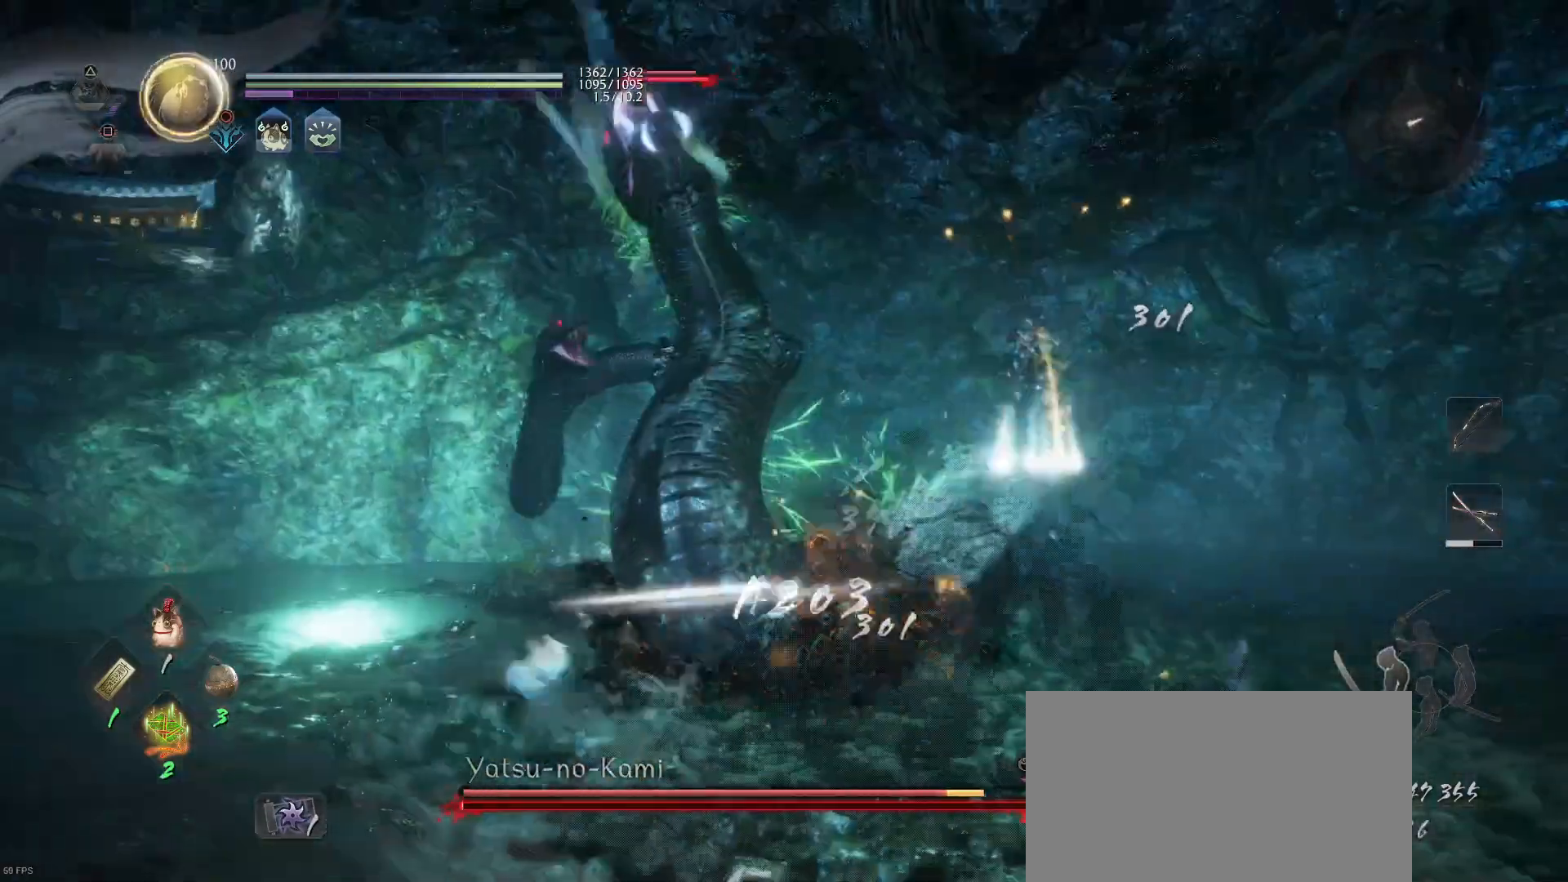
{"buttons": [], "left_stick": "up-right", "right_stick": "center", "events": [[67, "SQUARE", "down"], [200, "SQUARE", "up"], [233, "R2", "up"], [333, "left_stick", "right"], [500, "left_stick", "up-right"]]}
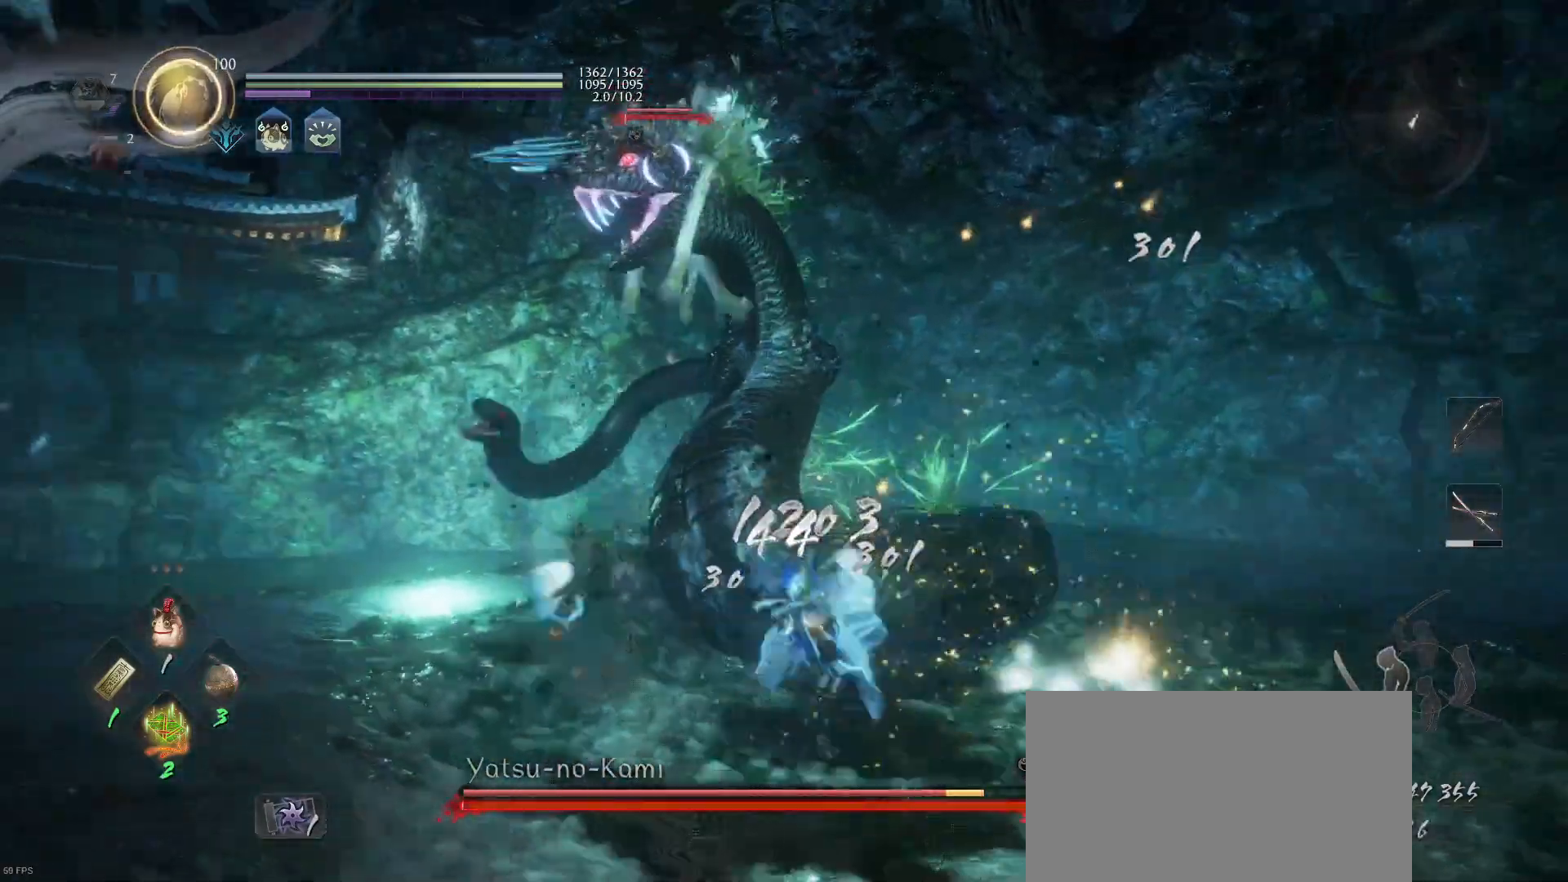
{"buttons": ["SQUARE", "L2"], "left_stick": "up-right", "right_stick": "center", "events": [[267, "R1", "down"], [300, "SQUARE", "down"], [367, "SQUARE", "up"], [400, "R1", "up"], [467, "L2", "down"], [467, "SQUARE", "down"]]}
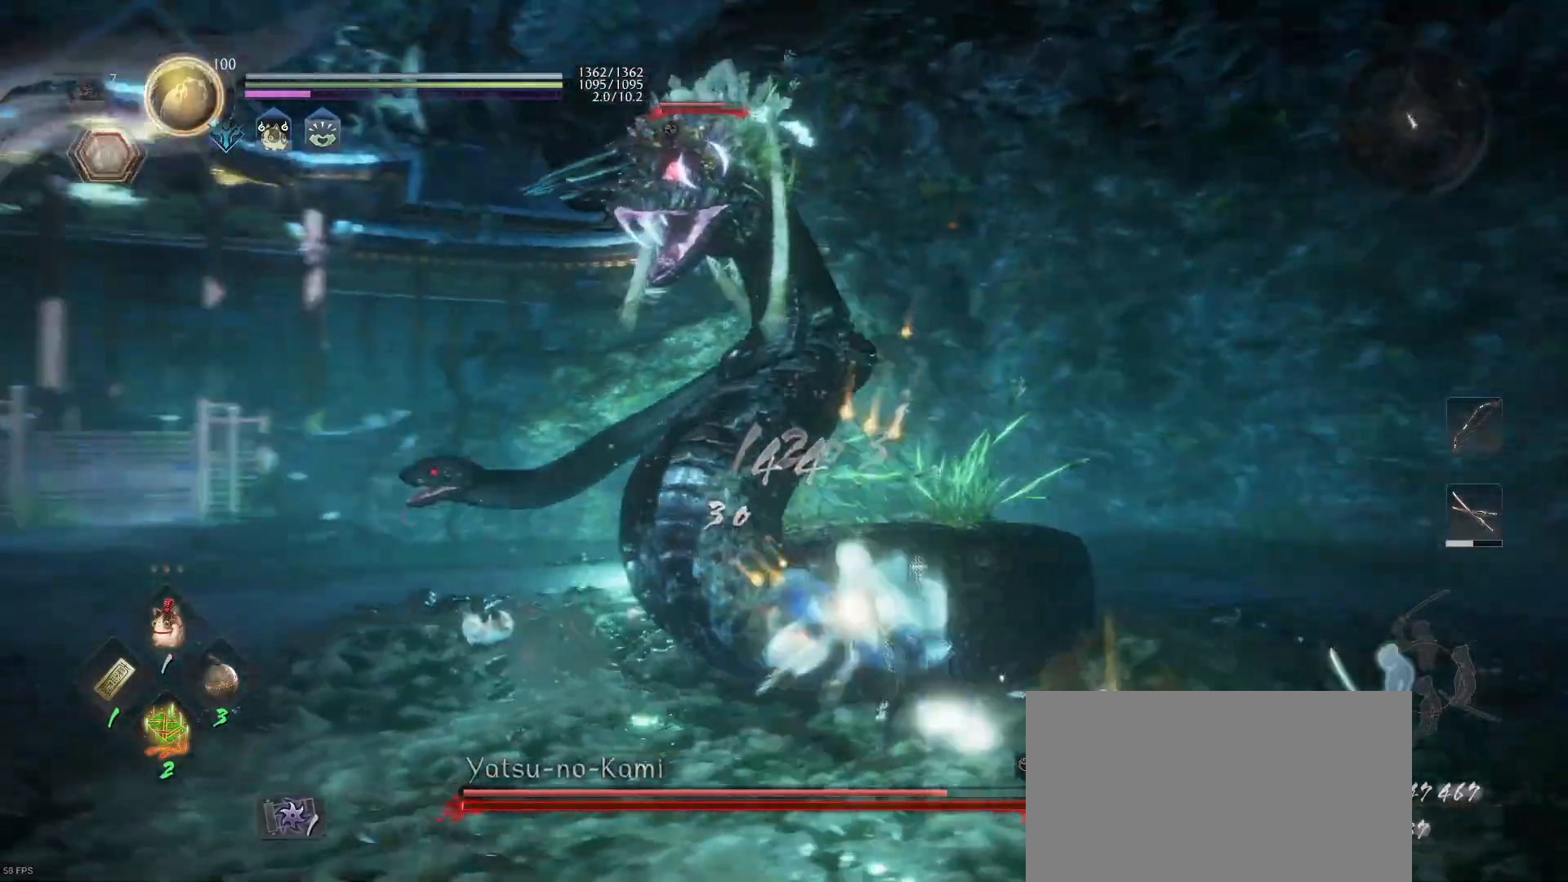
{"buttons": ["SQUARE"], "left_stick": "up-right", "right_stick": "center"}
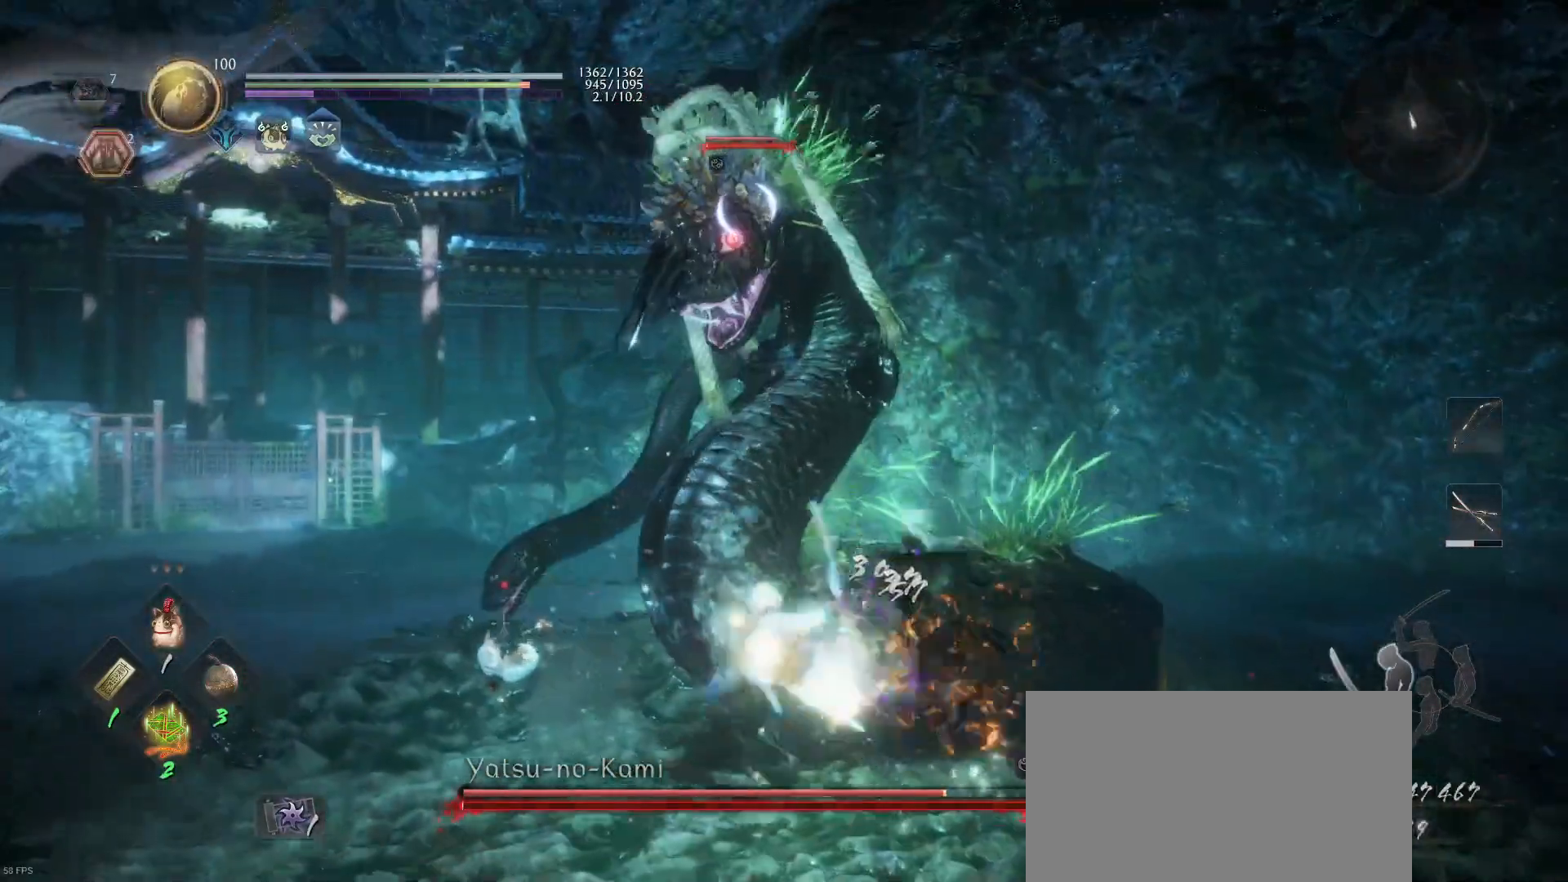
{"buttons": [], "left_stick": "up-right", "right_stick": "center", "events": [[200, "SQUARE", "up"]]}
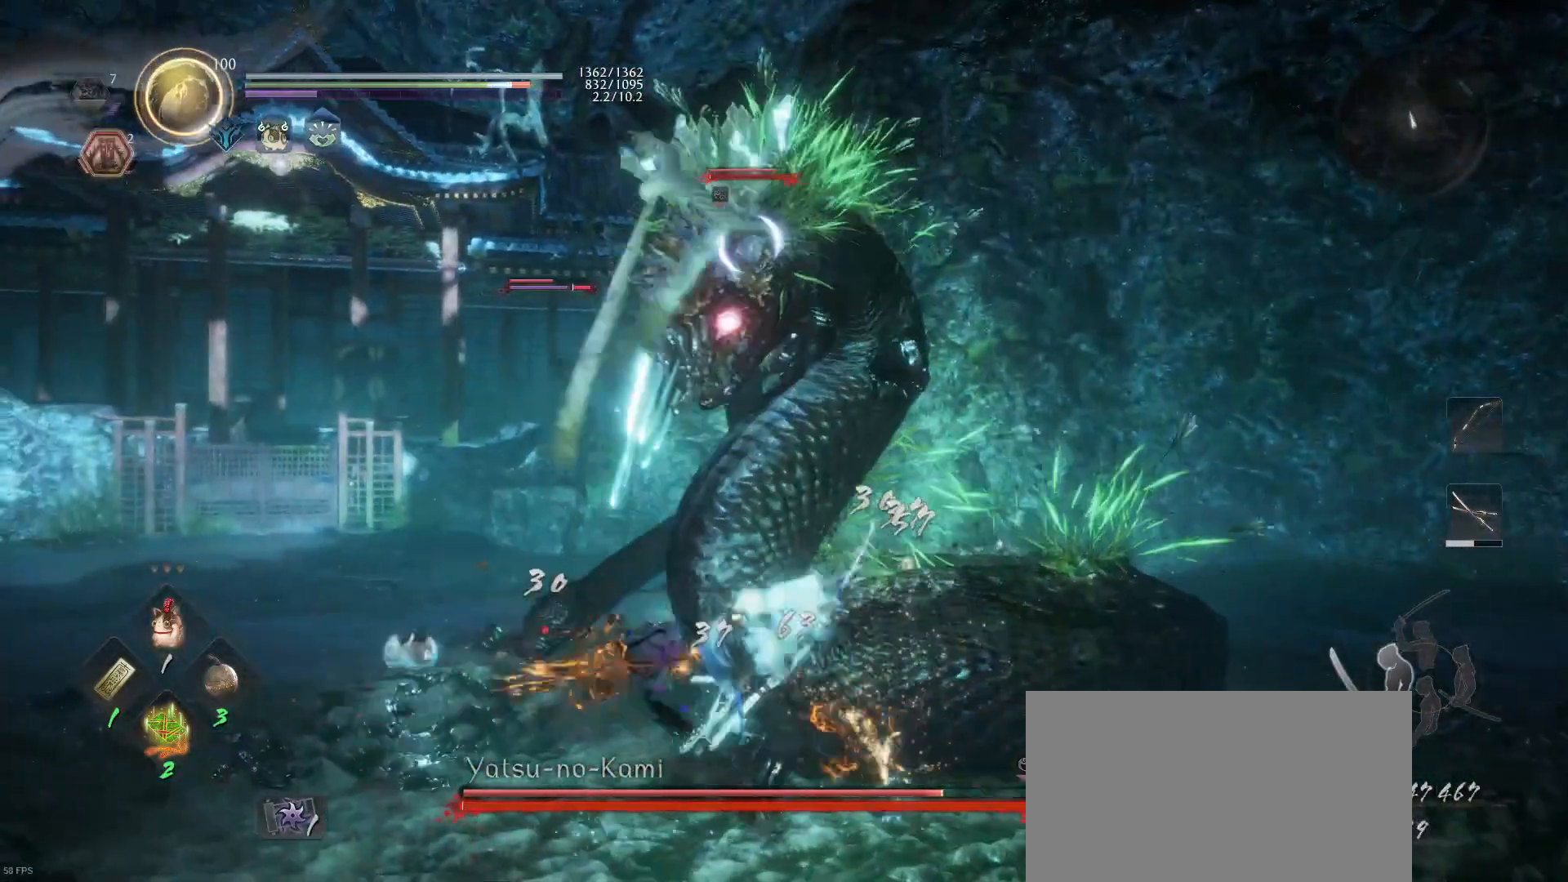
{"buttons": [], "left_stick": "up-right", "right_stick": "center", "events": [[167, "R1", "down"], [200, "TRIANGLE", "down"], [267, "TRIANGLE", "up"], [300, "R1", "up"], [400, "SQUARE", "down"], [500, "SQUARE", "up"]]}
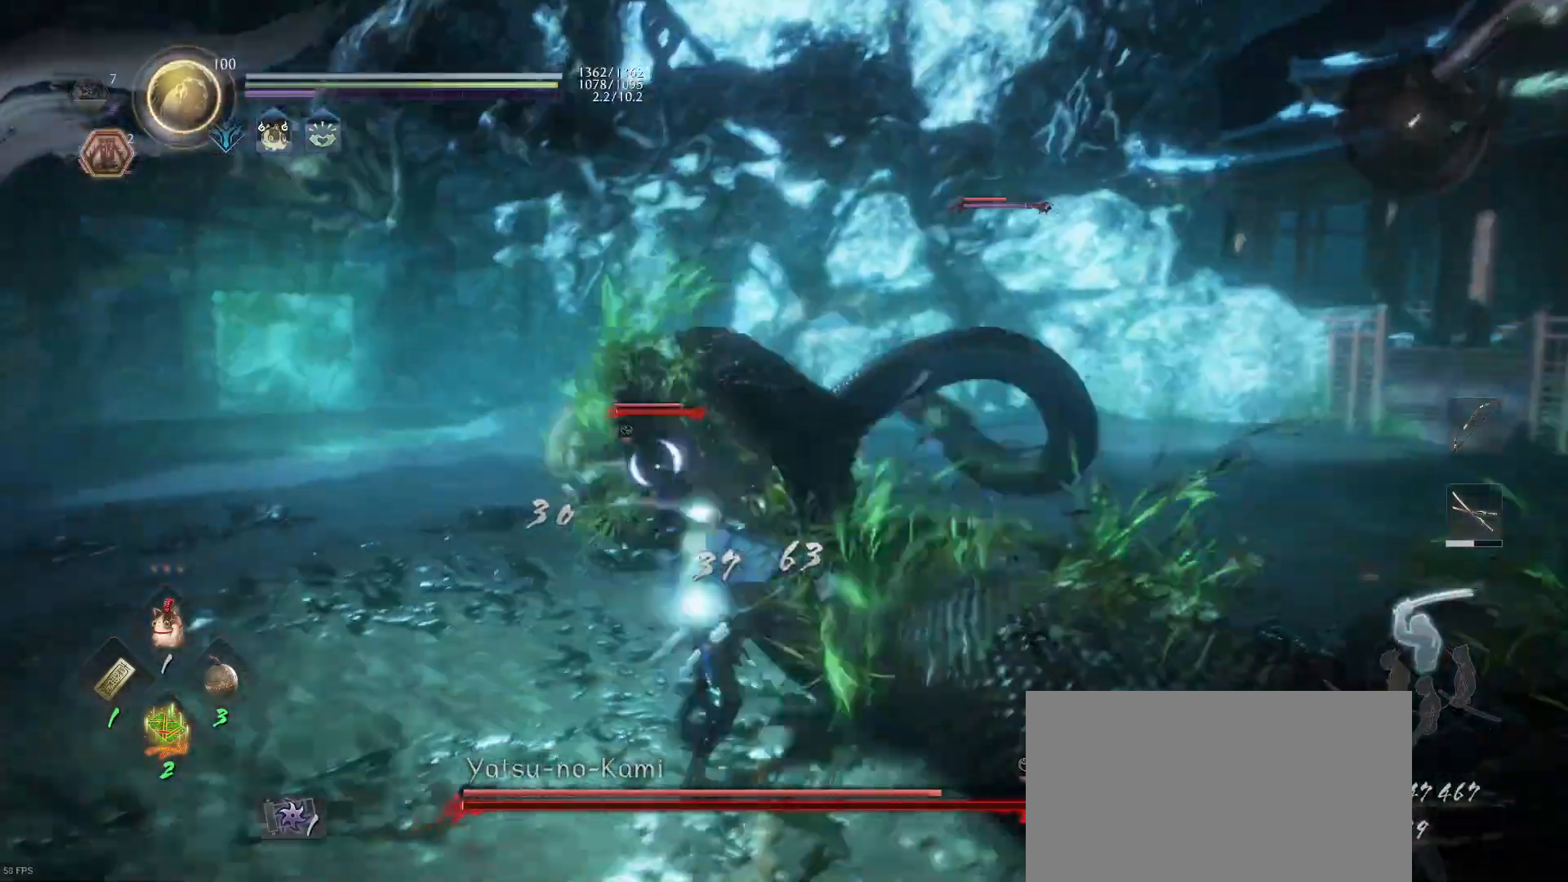
{"buttons": [], "left_stick": "up-right", "right_stick": "center", "events": [[67, "SQUARE", "down"], [200, "SQUARE", "up"], [333, "SQUARE", "down"], [333, "TRIANGLE", "down"], [433, "TRIANGLE", "up"], [467, "SQUARE", "up"]]}
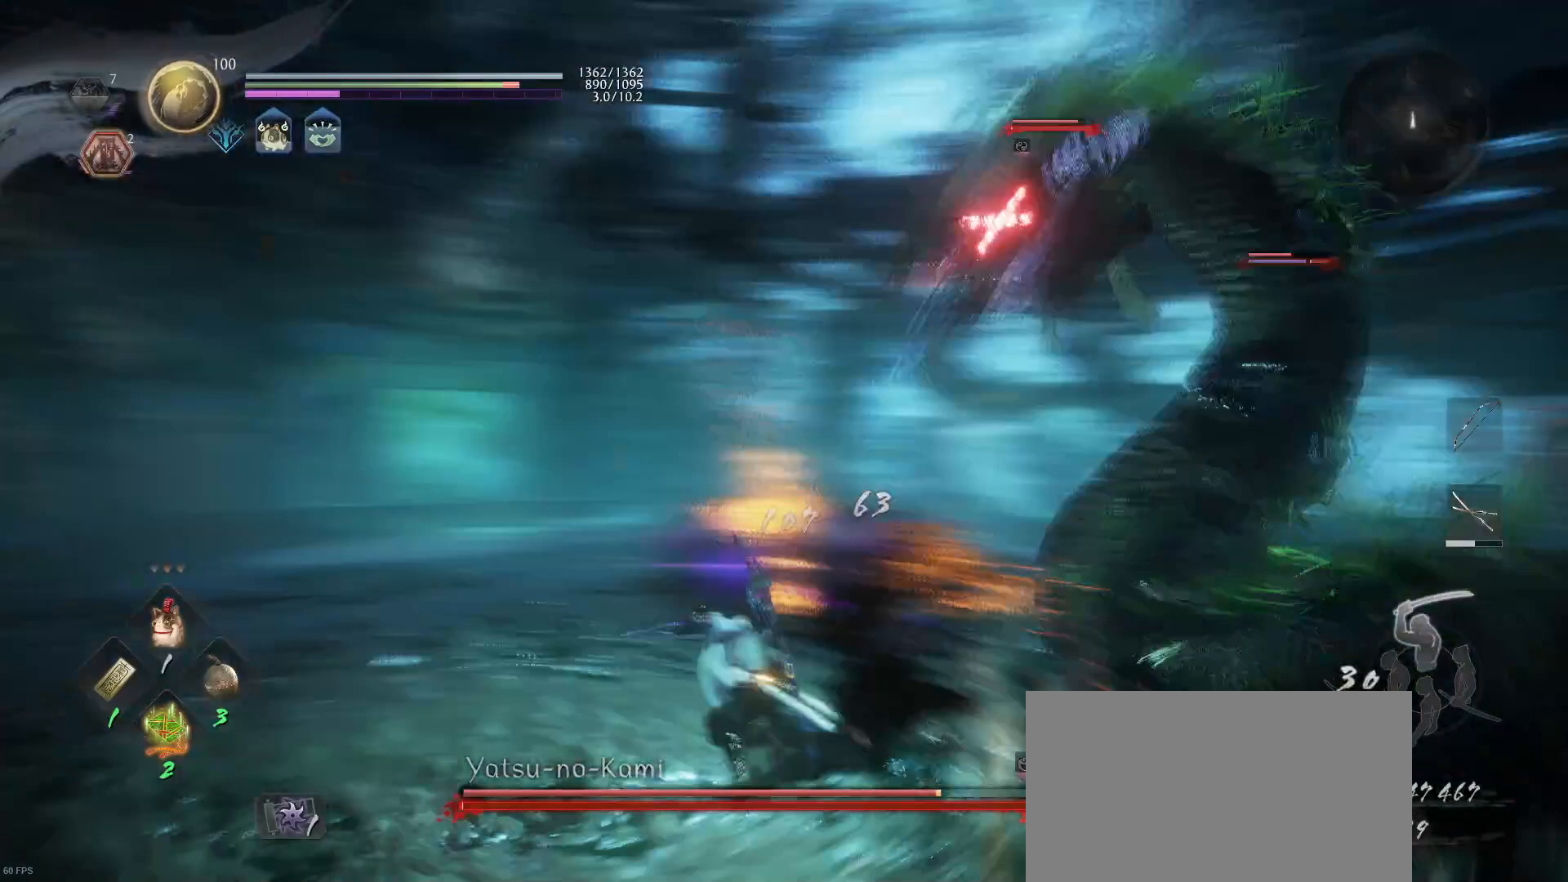
{"buttons": ["R1"], "left_stick": "right", "right_stick": "center", "events": [[233, "left_stick", "right"], [500, "R1", "down"]]}
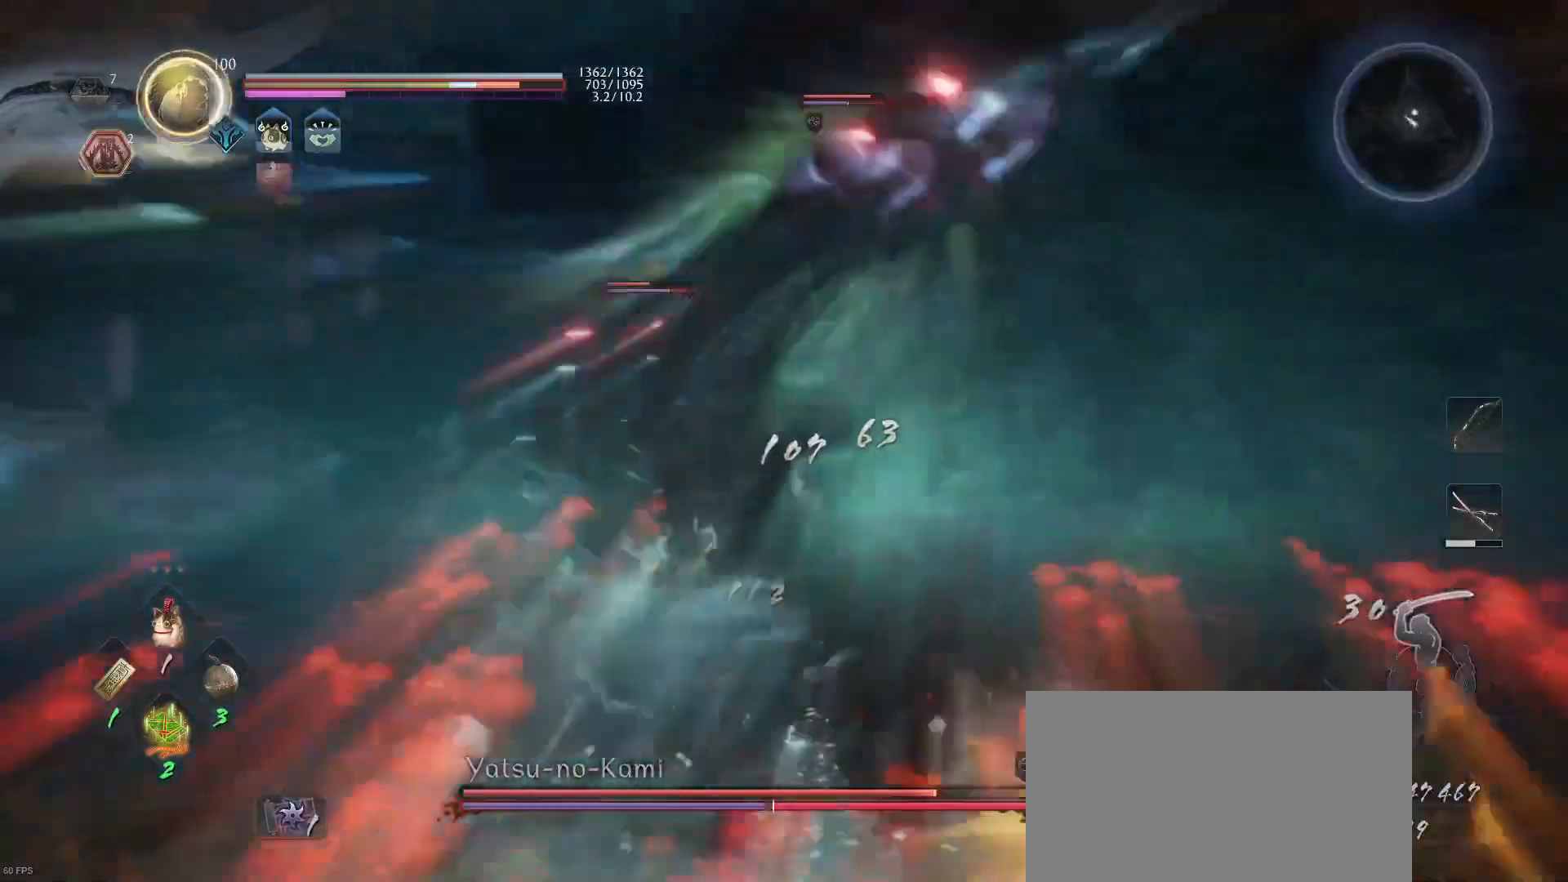
{"buttons": ["TRIANGLE", "L1"], "left_stick": "right", "right_stick": "center", "events": [[33, "TRIANGLE", "down"], [133, "TRIANGLE", "up"], [167, "R1", "up"], [200, "L1", "down"], [300, "TRIANGLE", "down"], [367, "TRIANGLE", "up"], [433, "TRIANGLE", "down"]]}
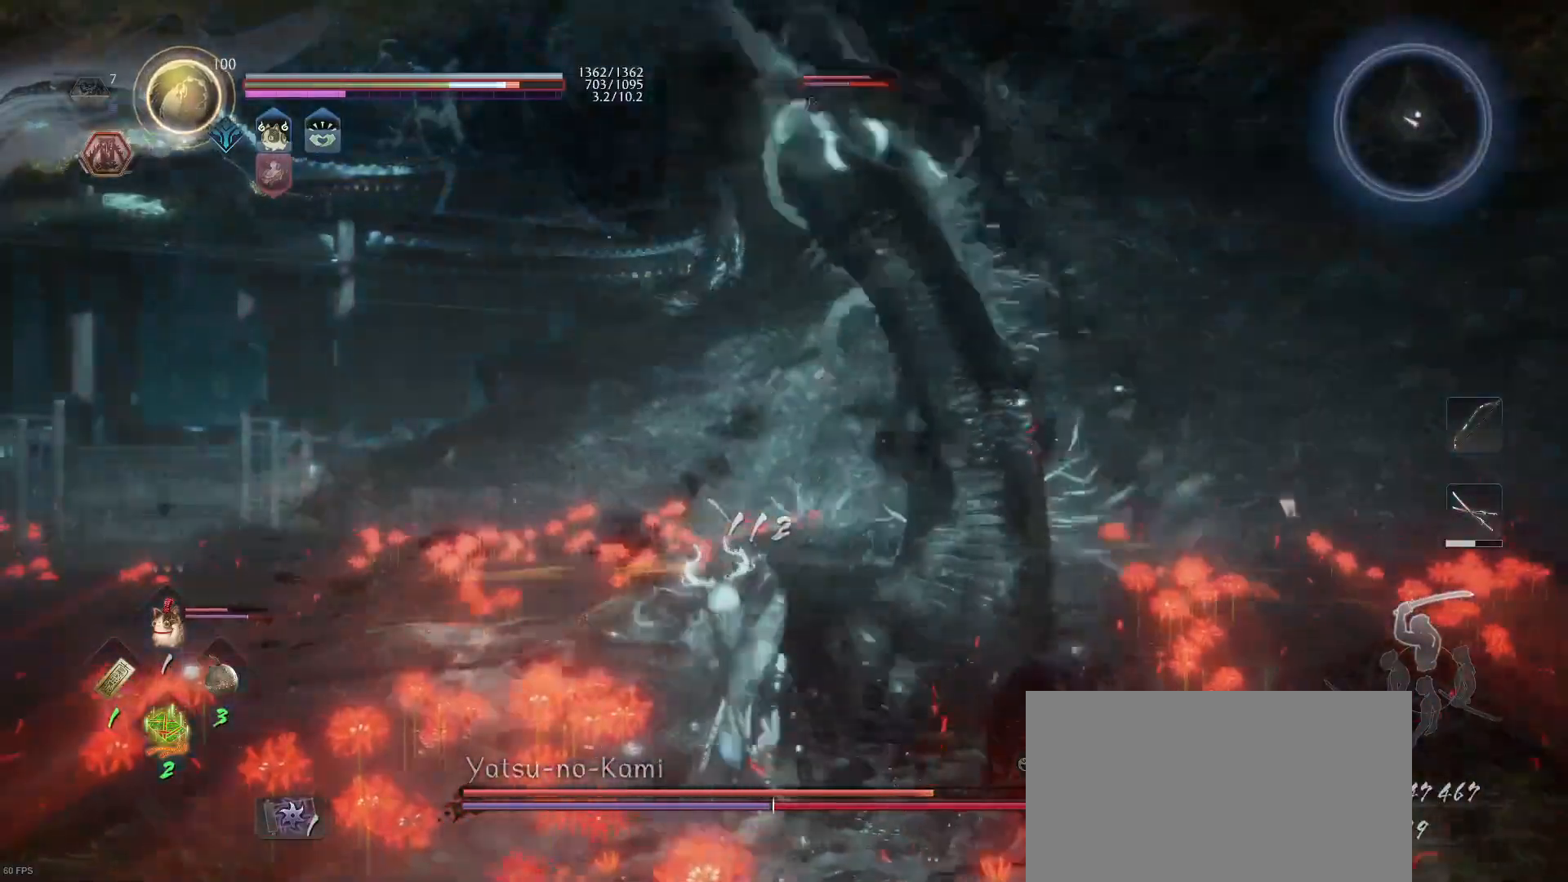
{"buttons": ["TRIANGLE", "L1", "R1"], "left_stick": "right", "right_stick": "center", "events": [[100, "TRIANGLE", "up"], [200, "R1", "down"], [200, "TRIANGLE", "down"], [300, "TRIANGLE", "up"], [333, "R1", "up"], [400, "TRIANGLE", "down"], [433, "R1", "down"]]}
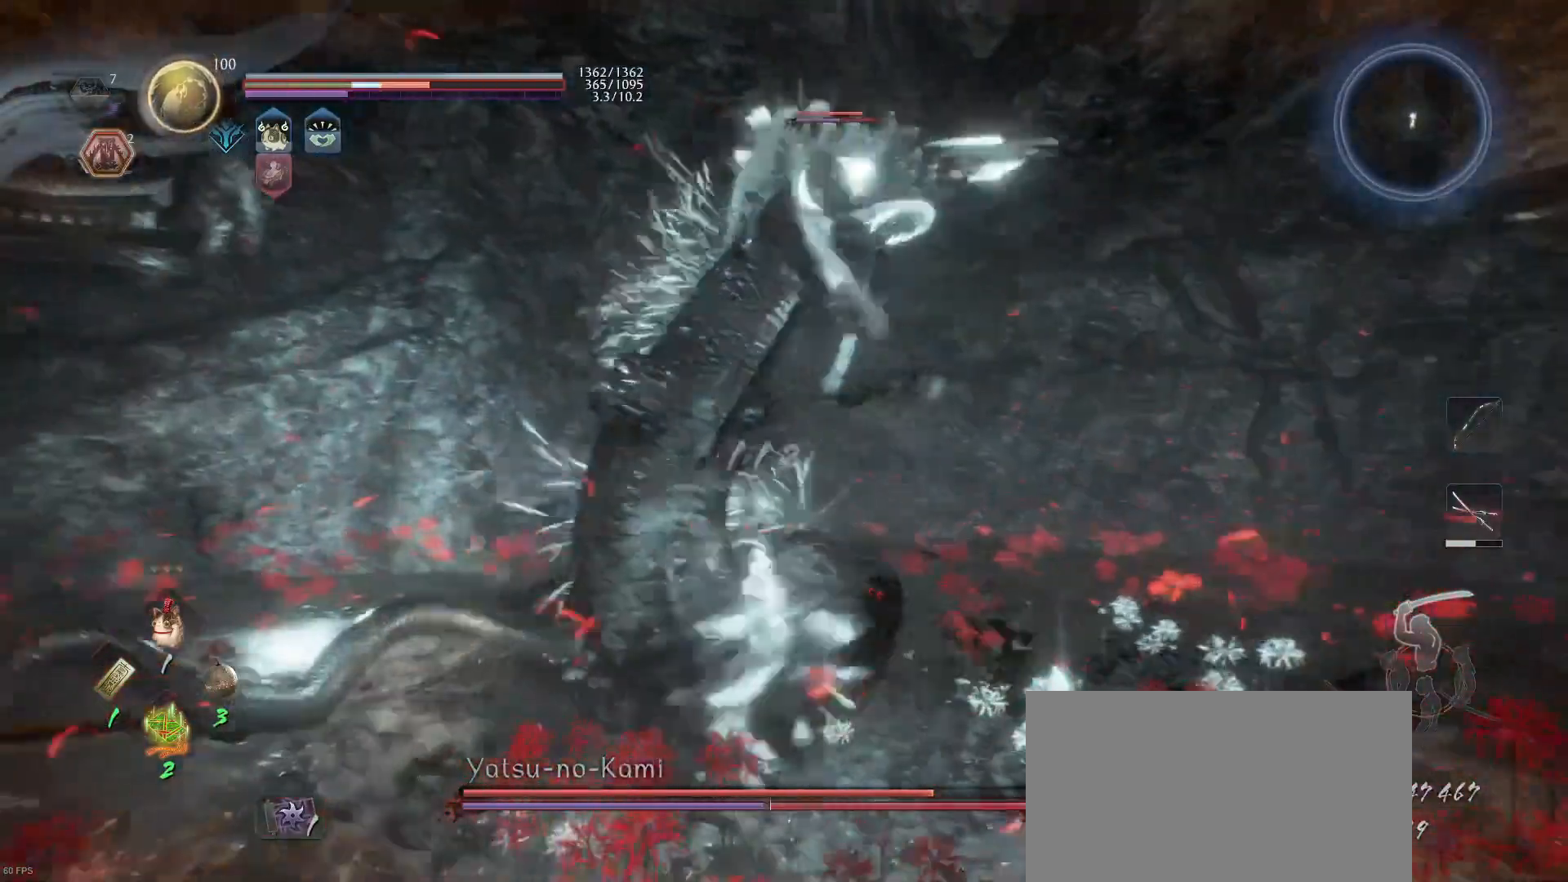
{"buttons": [], "left_stick": "down-right", "right_stick": "center", "events": [[33, "R1", "up"], [33, "TRIANGLE", "up"], [100, "TRIANGLE", "down"], [133, "right_stick", "down"], [200, "TRIANGLE", "up"], [200, "right_stick", "center"], [333, "left_stick", "down-right"], [367, "L1", "up"]]}
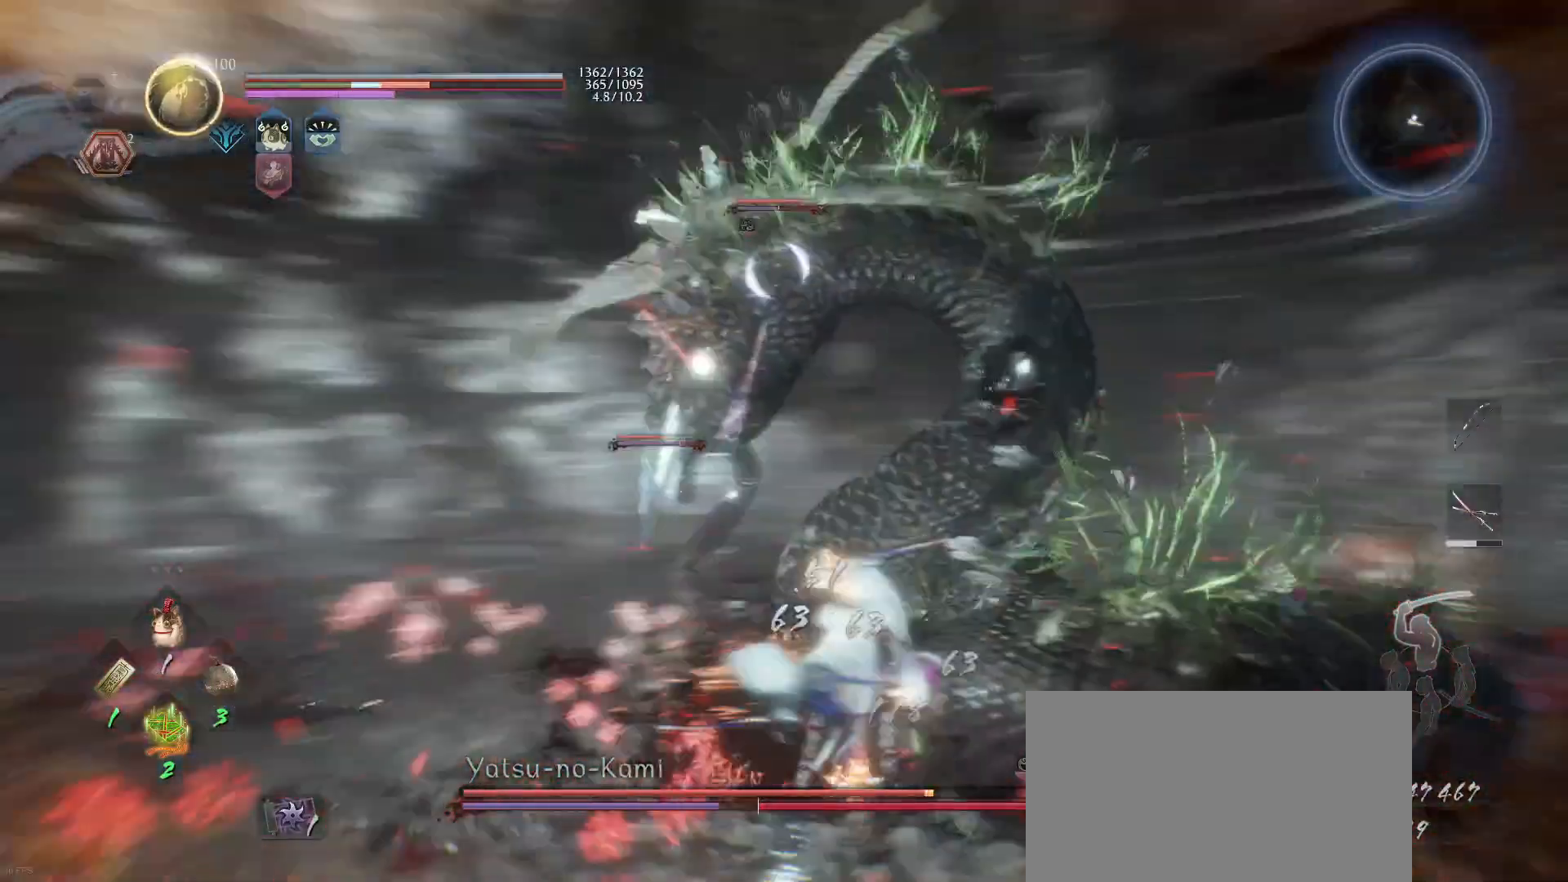
{"buttons": [], "left_stick": "down", "right_stick": "center", "events": [[133, "left_stick", "down"]]}
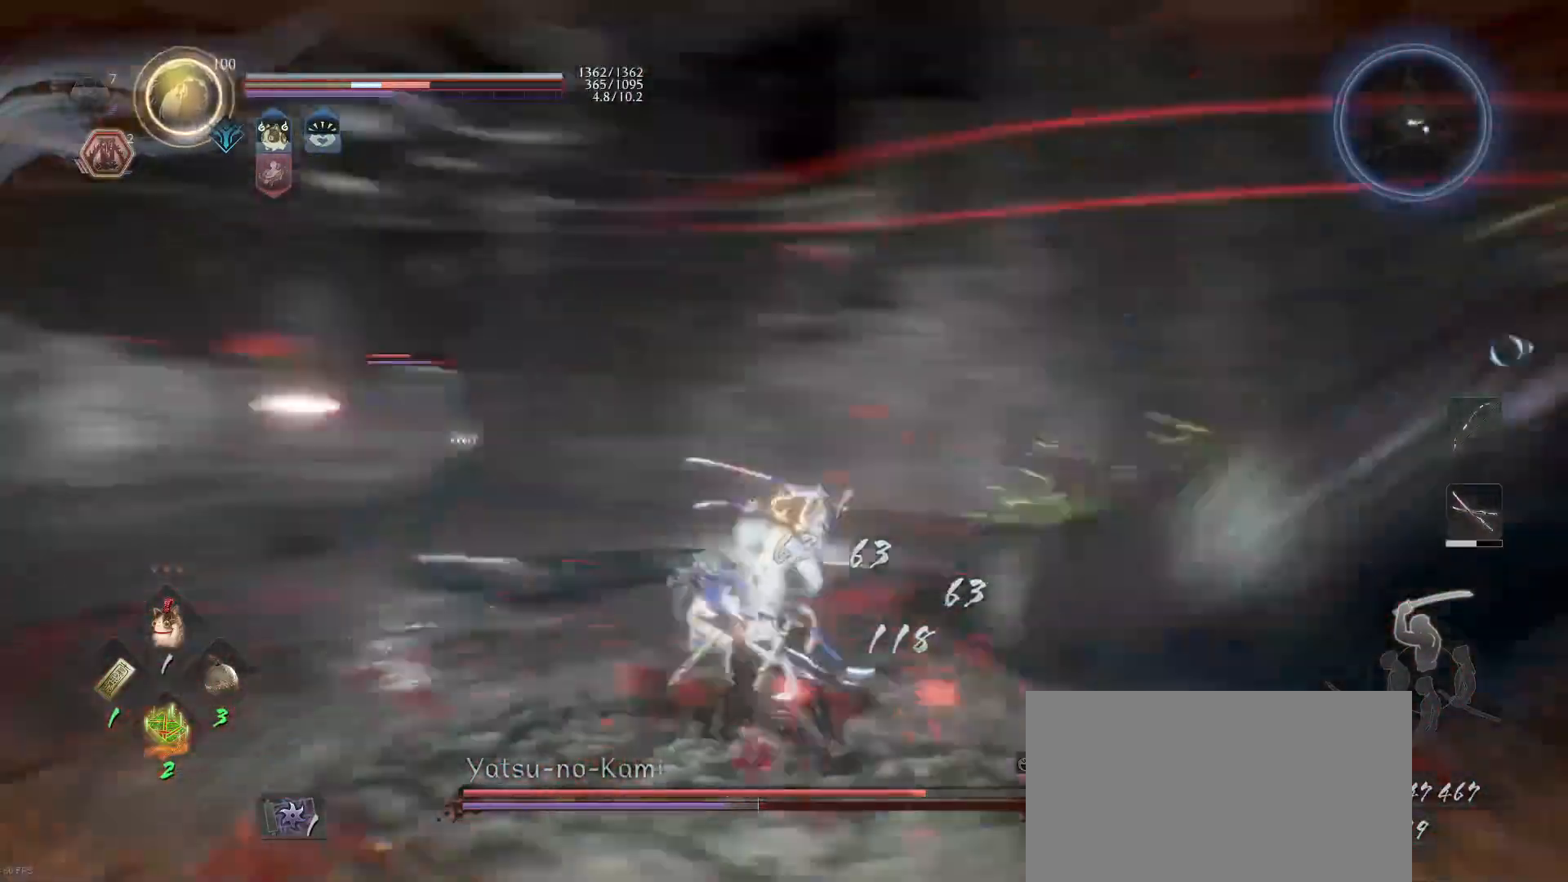
{"buttons": [], "left_stick": "down", "right_stick": "center", "events": [[33, "CROSS", "down"], [133, "CROSS", "up"], [233, "CROSS", "down"], [300, "R1", "down"], [333, "CROSS", "up"], [367, "R1", "up"]]}
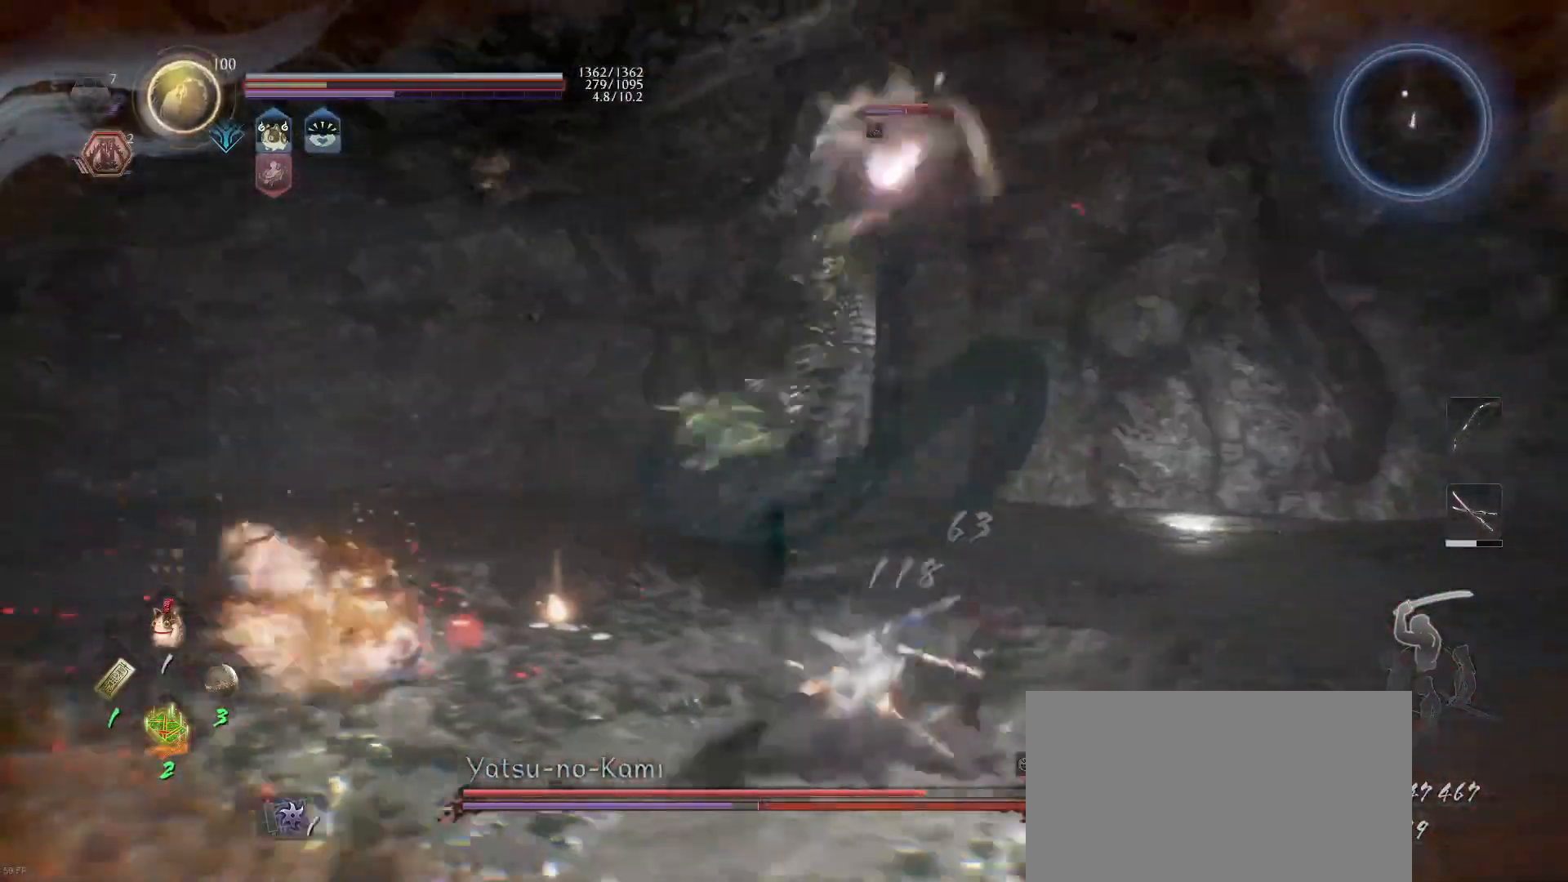
{"buttons": [], "left_stick": "down-right", "right_stick": "center", "events": [[200, "left_stick", "down-right"], [300, "CROSS", "down"], [400, "CROSS", "up"]]}
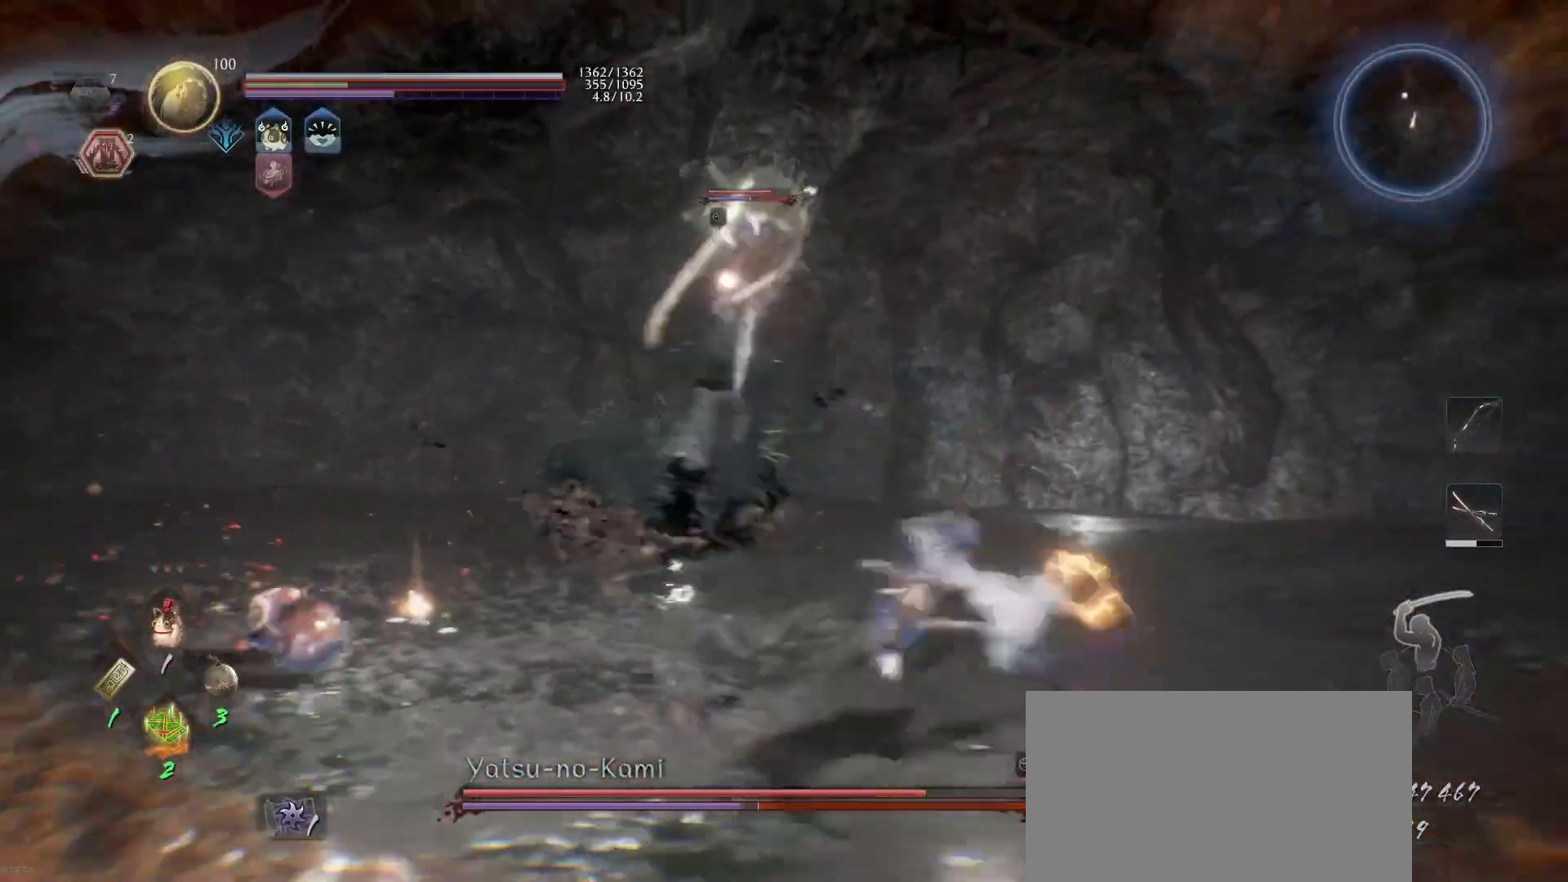
{"buttons": [], "left_stick": "down", "right_stick": "center", "events": [[167, "left_stick", "down"], [167, "right_stick", "left"], [433, "right_stick", "center"]]}
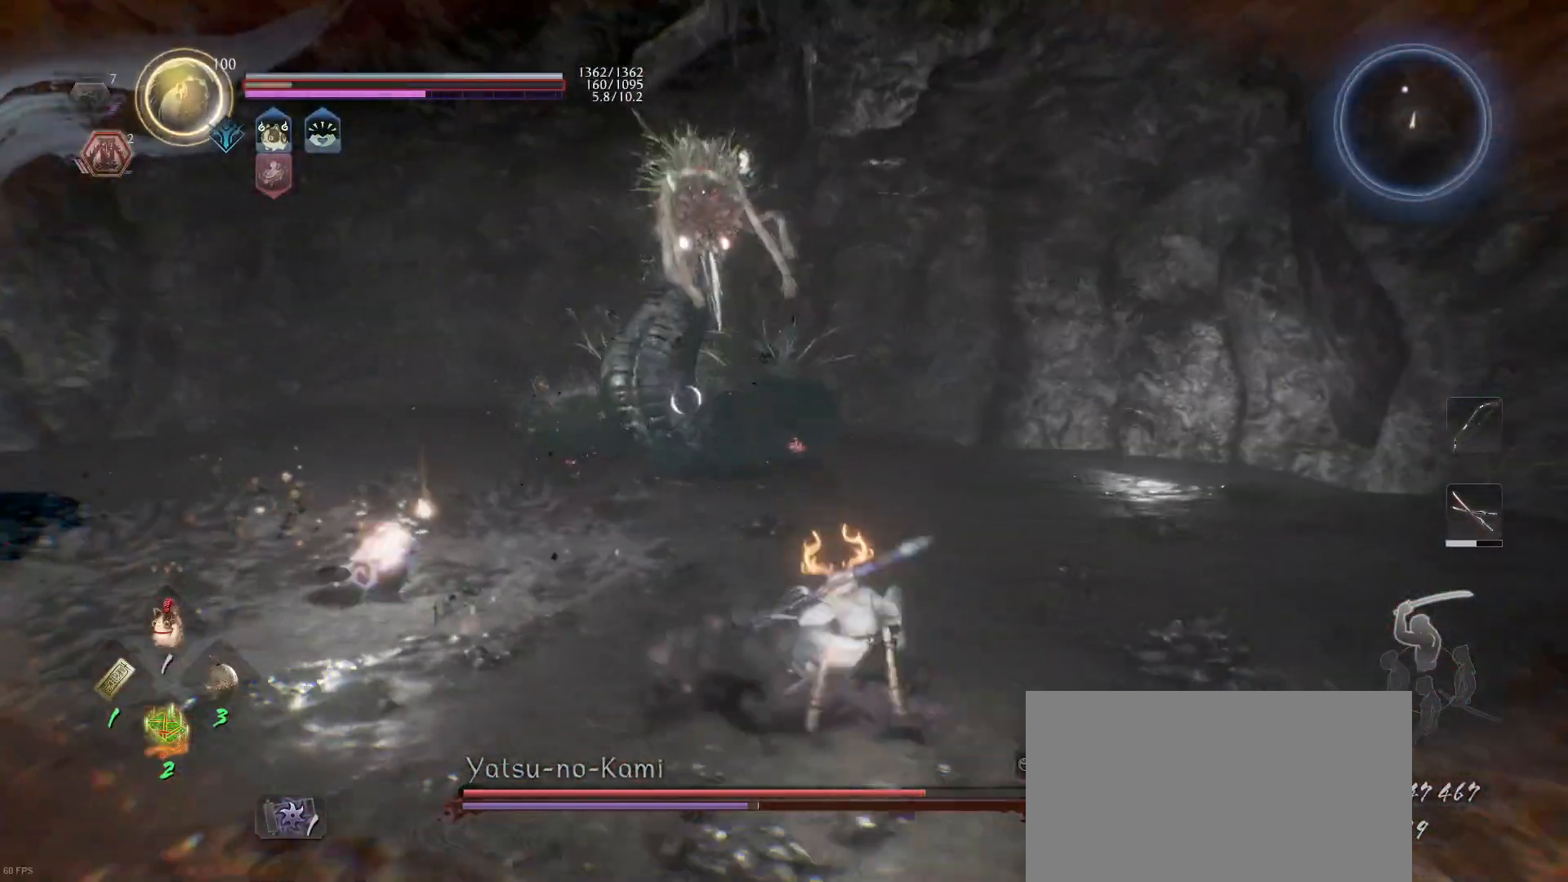
{"buttons": ["L1"], "left_stick": "down-right", "right_stick": "center", "events": [[33, "CROSS", "down"], [33, "R1", "down"], [67, "left_stick", "down-right"], [133, "L1", "down"], [200, "CROSS", "up"], [233, "R1", "up"], [300, "left_stick", "right"], [367, "CROSS", "down"], [367, "R1", "down"], [433, "left_stick", "down-right"], [500, "CROSS", "up"], [500, "R1", "up"]]}
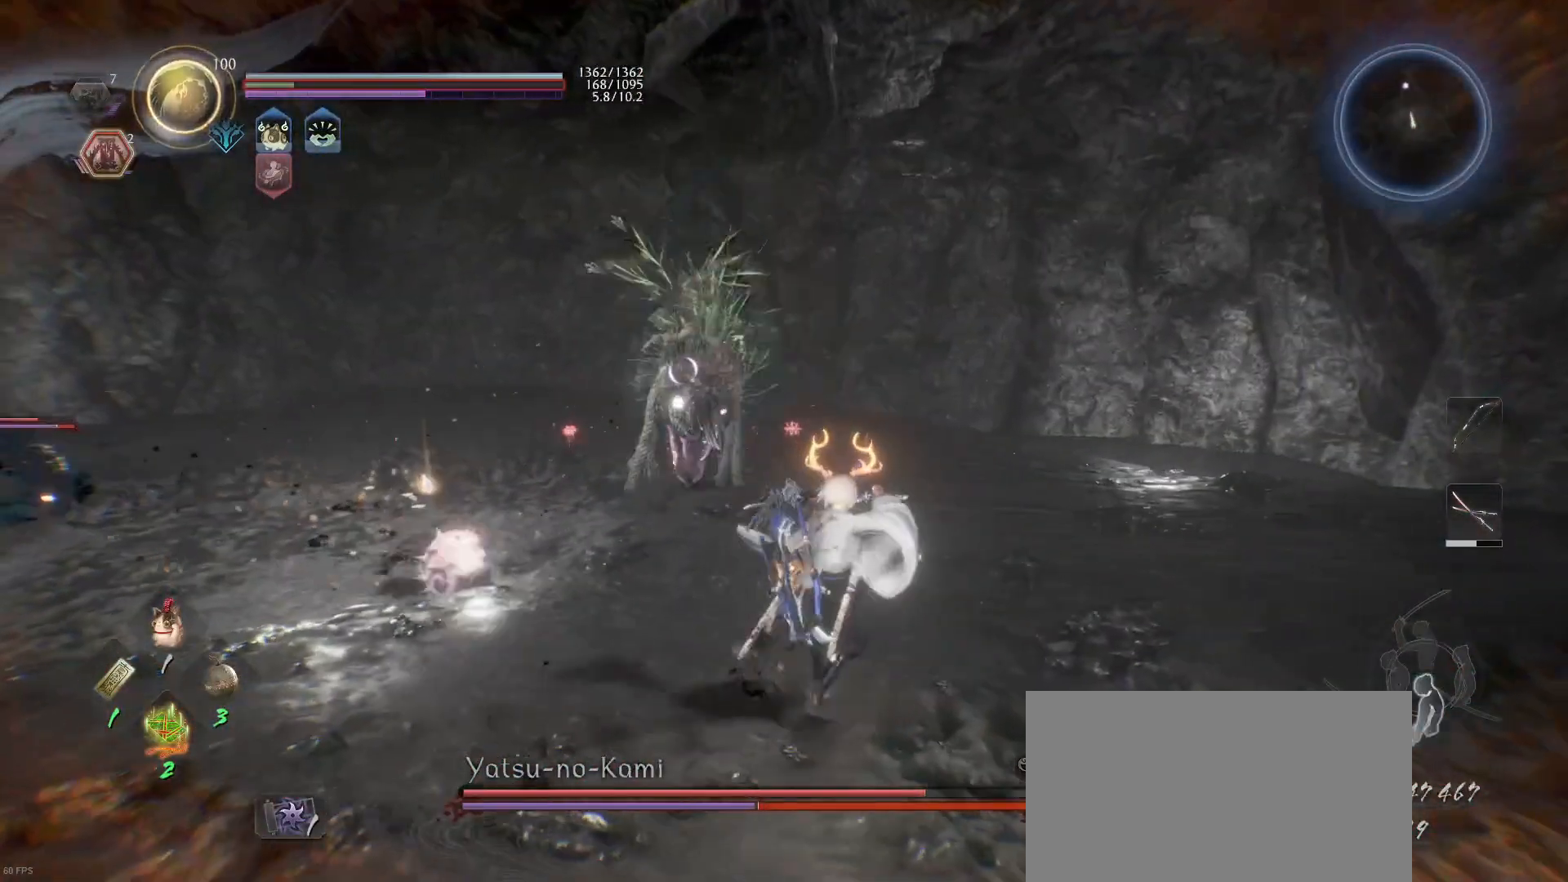
{"buttons": [], "left_stick": "down", "right_stick": "center", "events": [[33, "L1", "up"], [133, "left_stick", "down"]]}
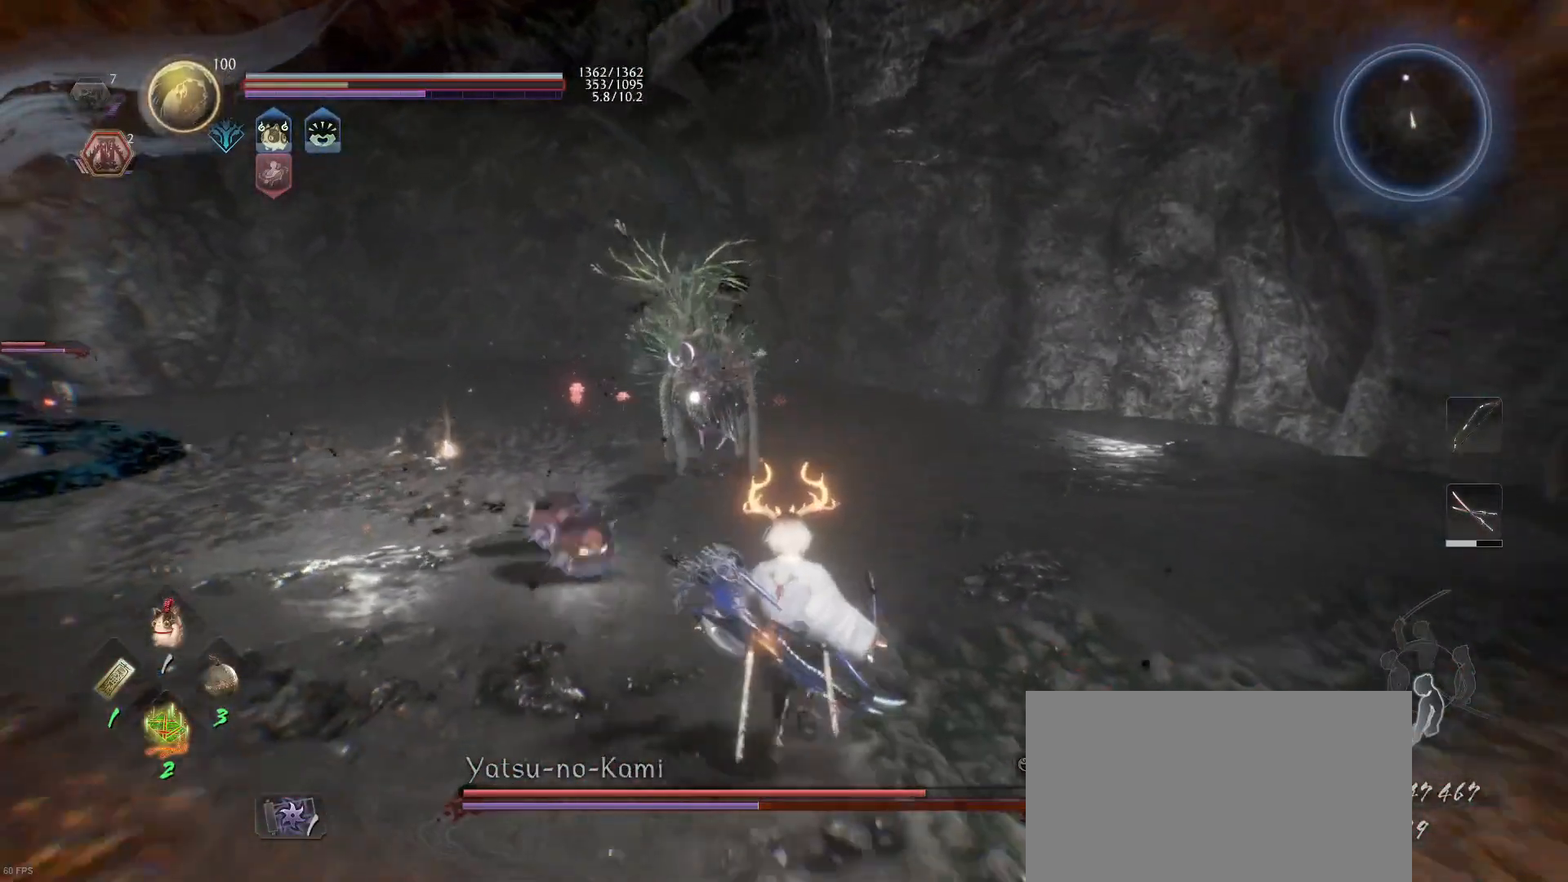
{"buttons": [], "left_stick": "down", "right_stick": "center", "events": []}
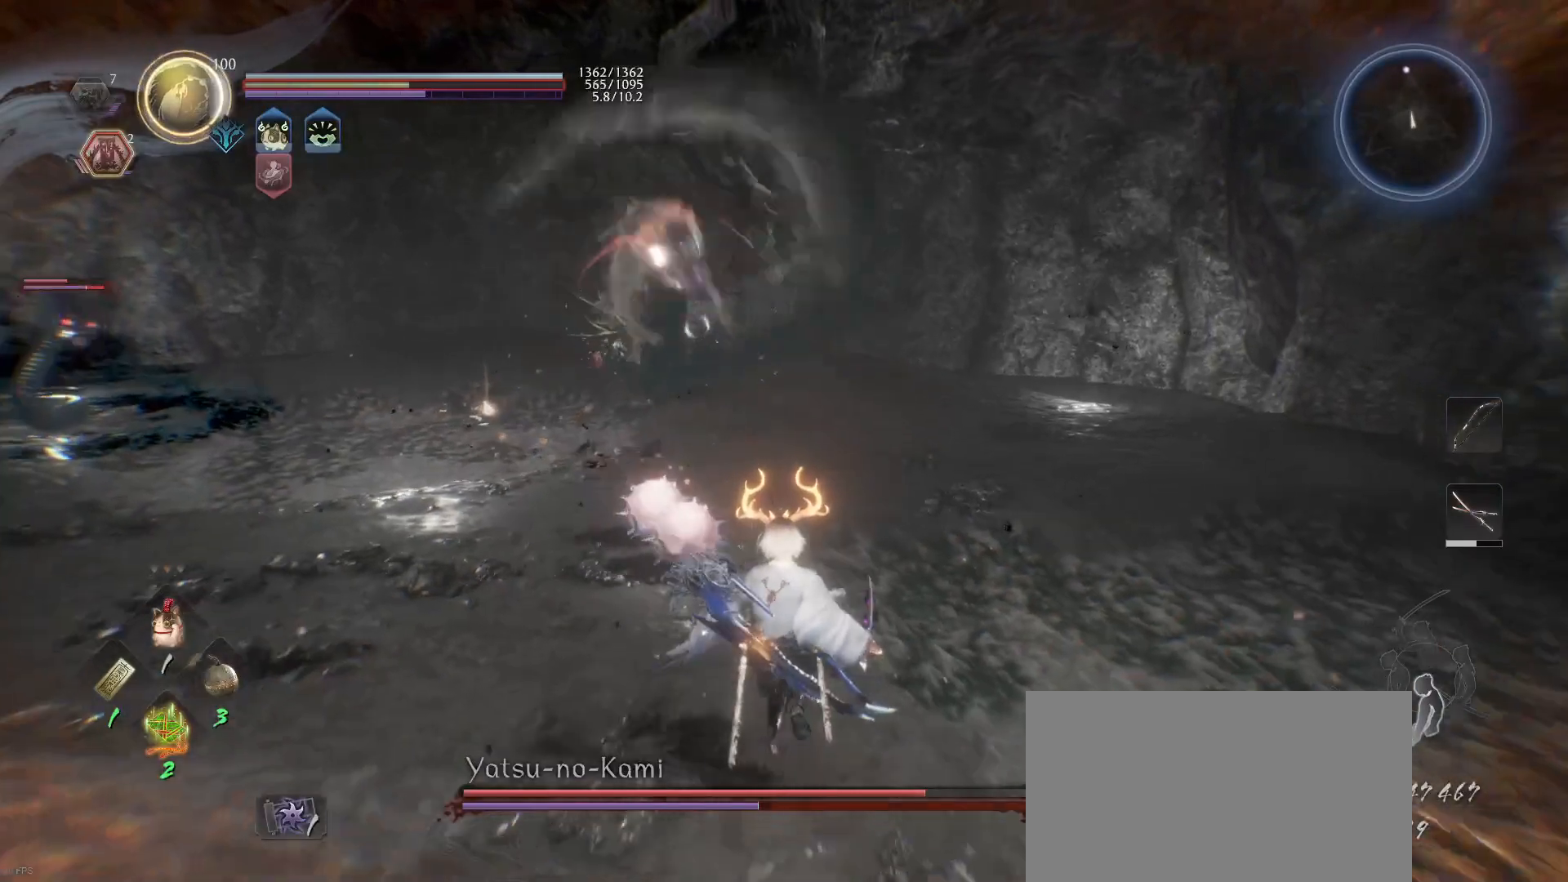
{"buttons": [], "left_stick": "down", "right_stick": "center"}
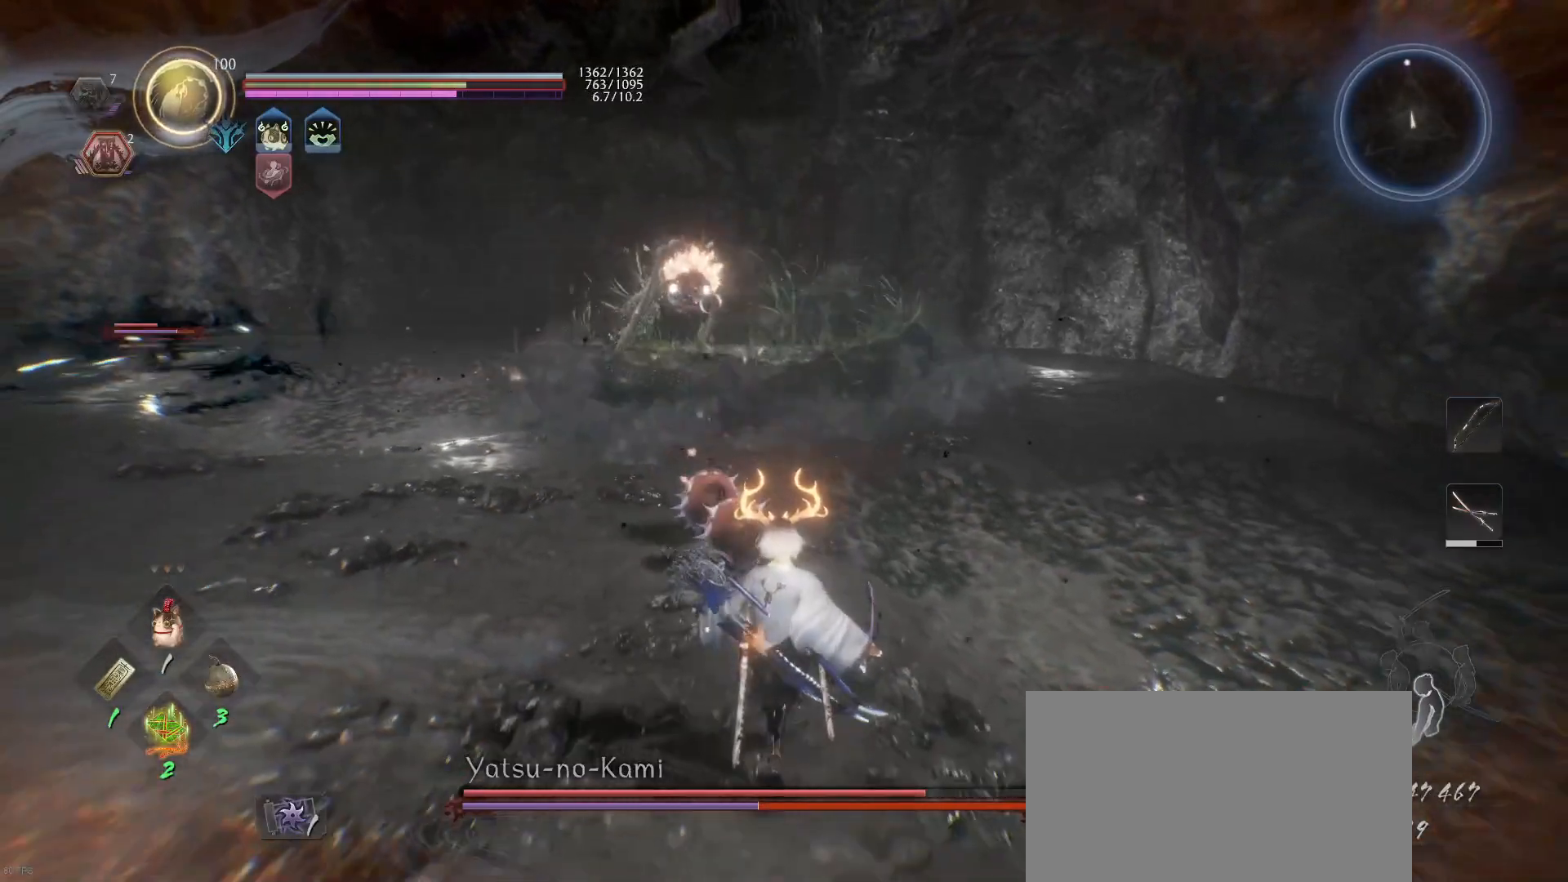
{"buttons": [], "left_stick": "down", "right_stick": "center", "events": []}
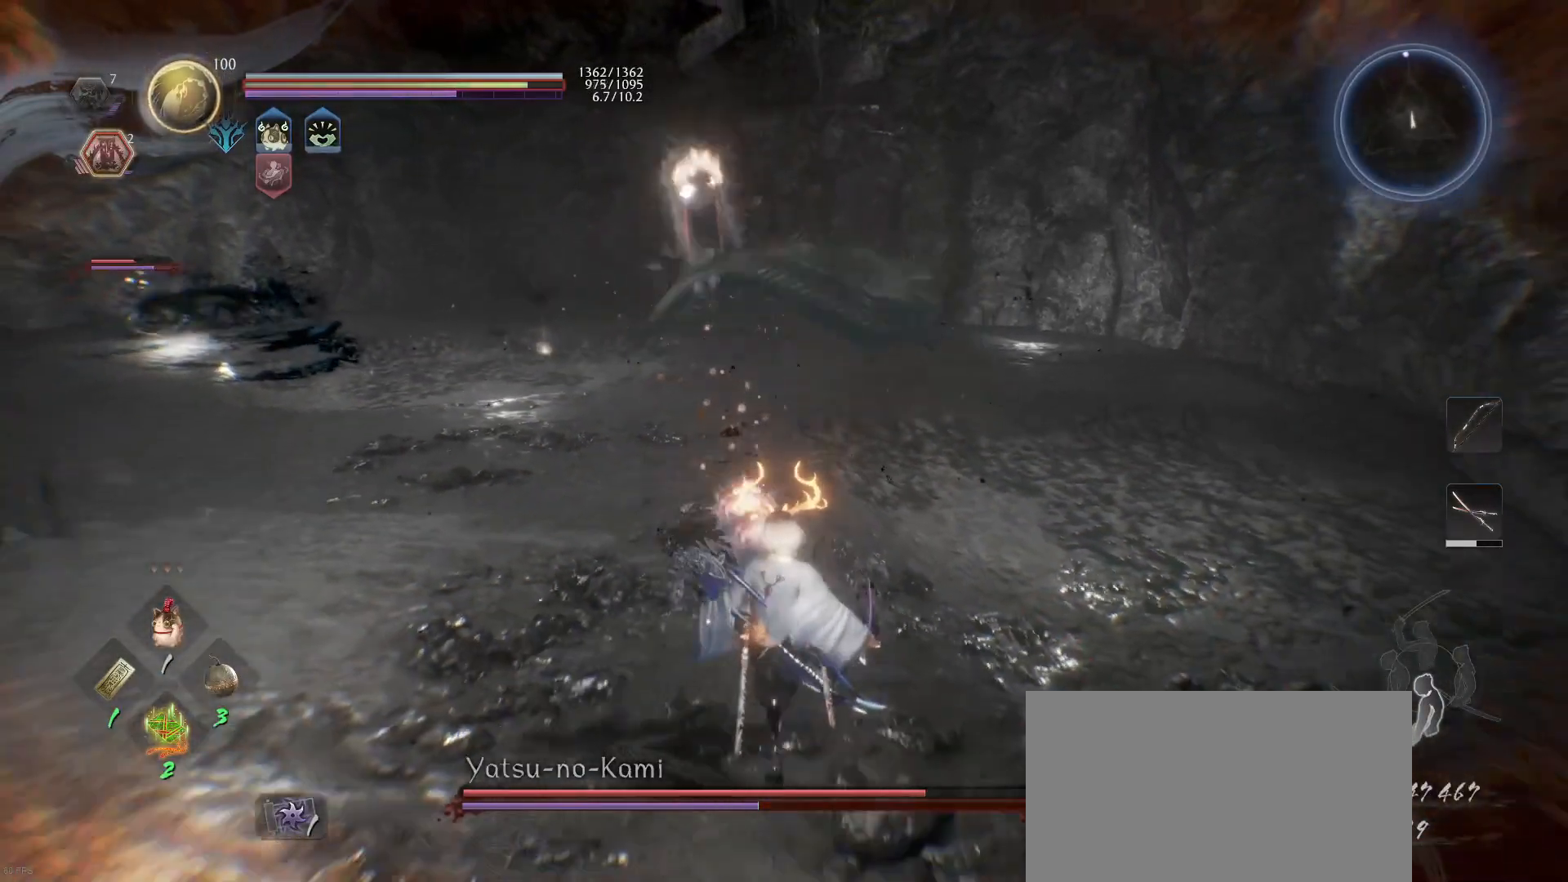
{"buttons": ["R1"], "left_stick": "center", "right_stick": "center", "events": [[167, "left_stick", "center"], [300, "R1", "down"], [367, "DPAD_RIGHT", "down"], [500, "DPAD_RIGHT", "up"]]}
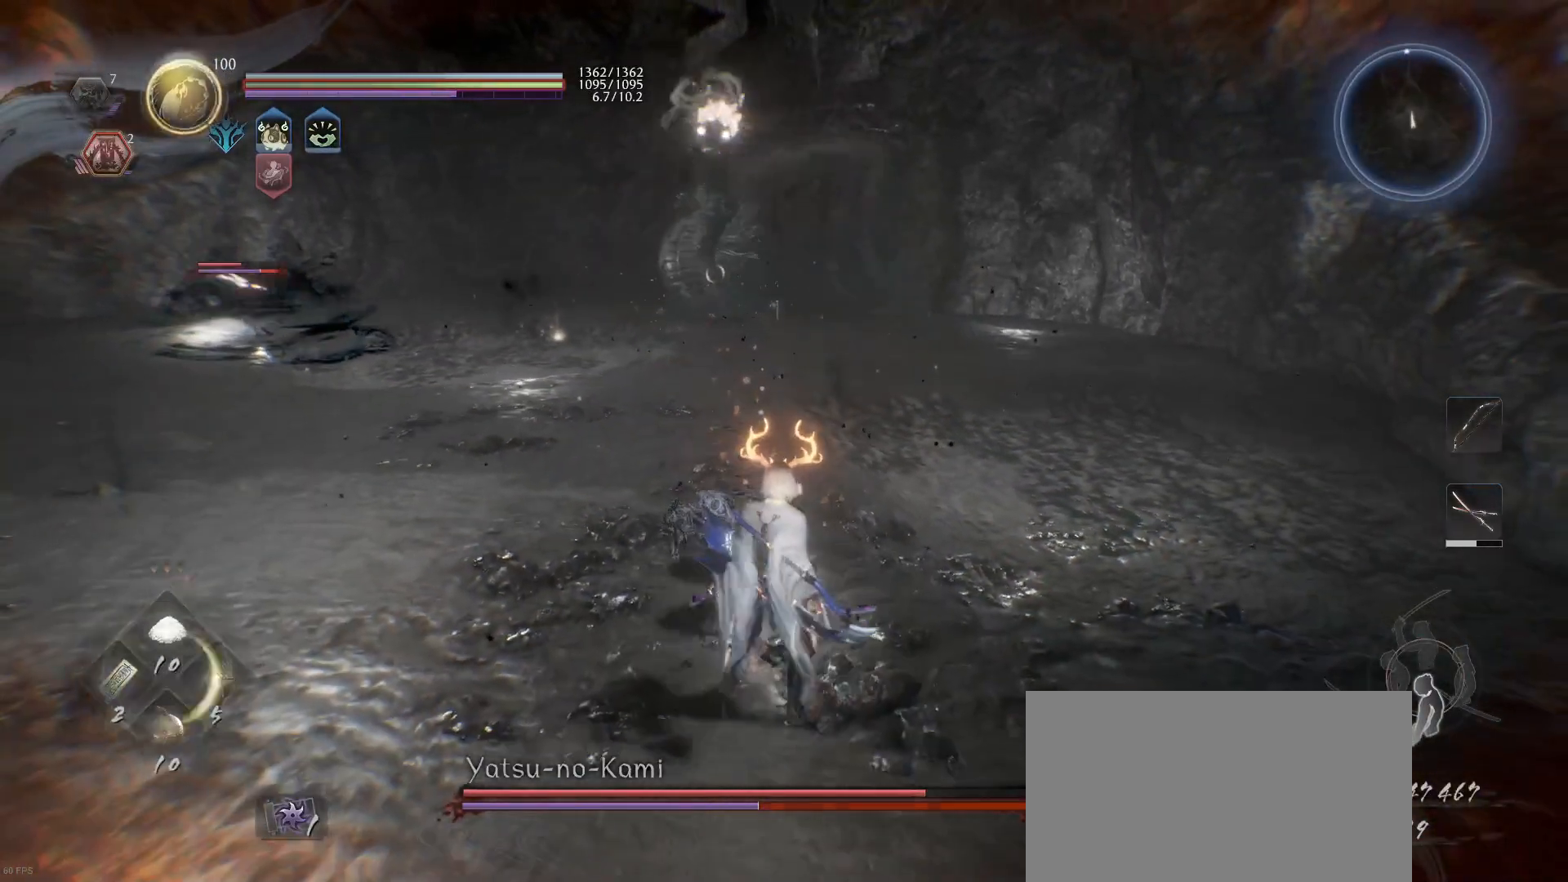
{"buttons": [], "left_stick": "center", "right_stick": "center", "events": [[300, "DPAD_RIGHT", "down"], [433, "DPAD_RIGHT", "up"], [500, "R1", "up"]]}
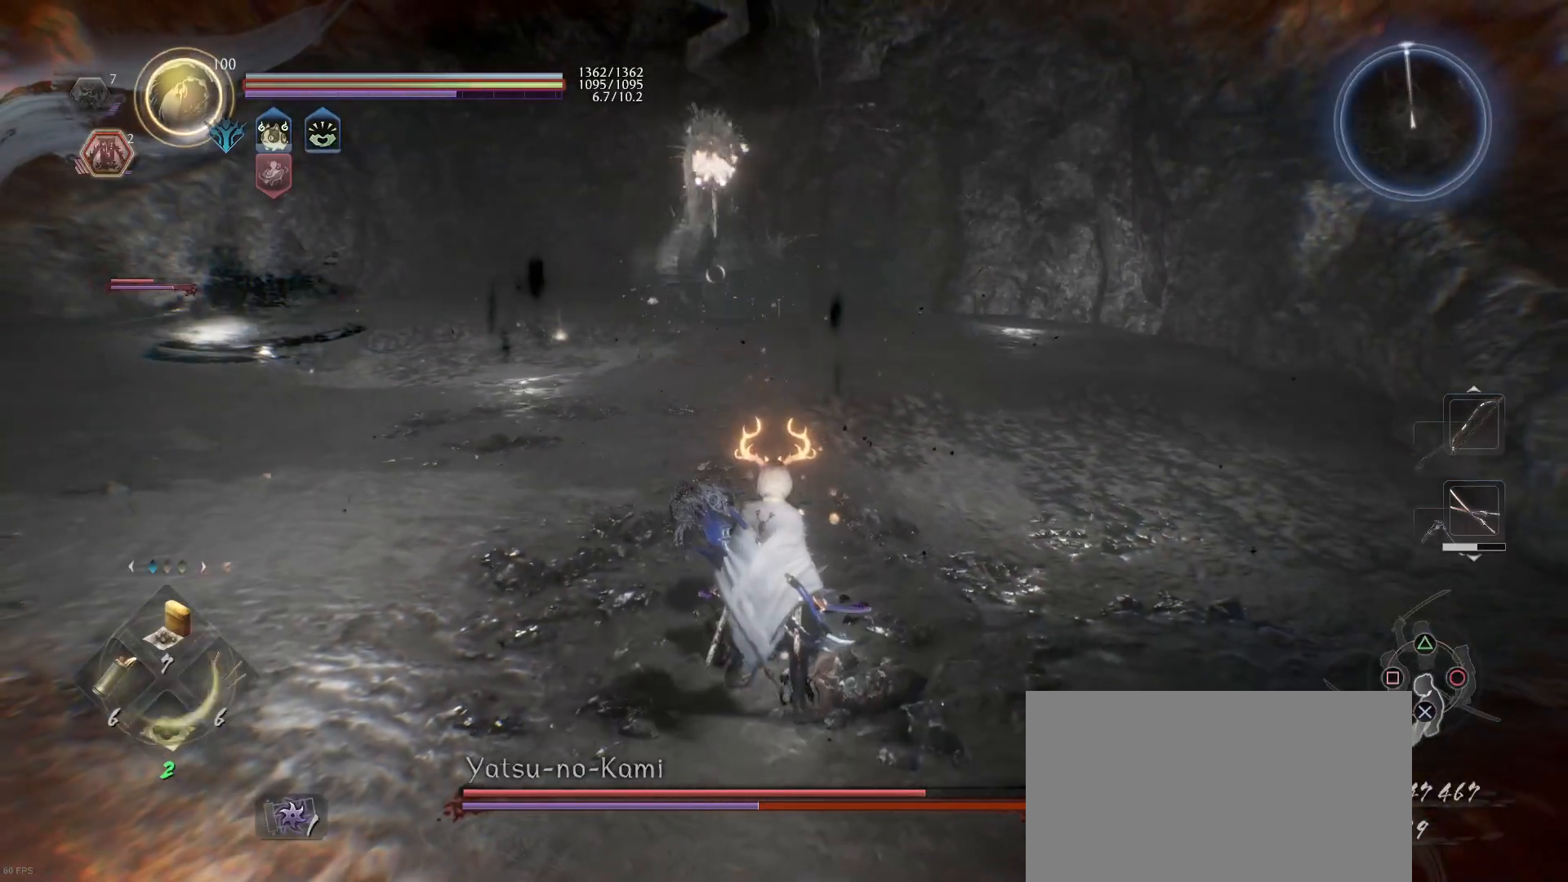
{"buttons": [], "left_stick": "center", "right_stick": "center", "events": [[233, "DPAD_LEFT", "down"], [367, "DPAD_LEFT", "up"]]}
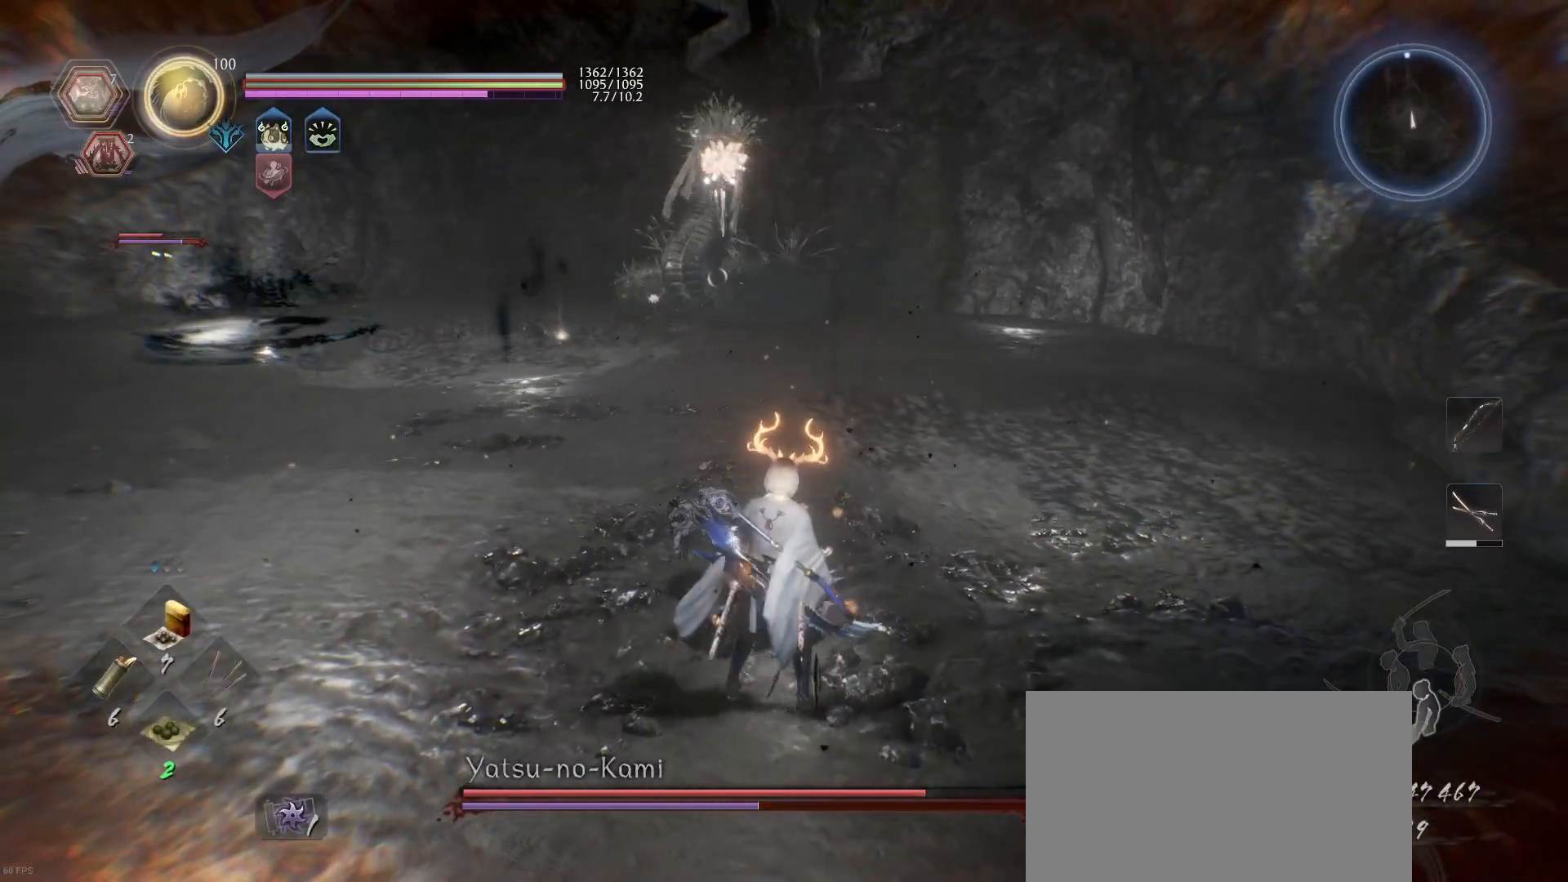
{"buttons": ["CROSS", "R1"], "left_stick": "right", "right_stick": "center", "events": [[300, "left_stick", "right"], [433, "CROSS", "down"], [433, "R1", "down"]]}
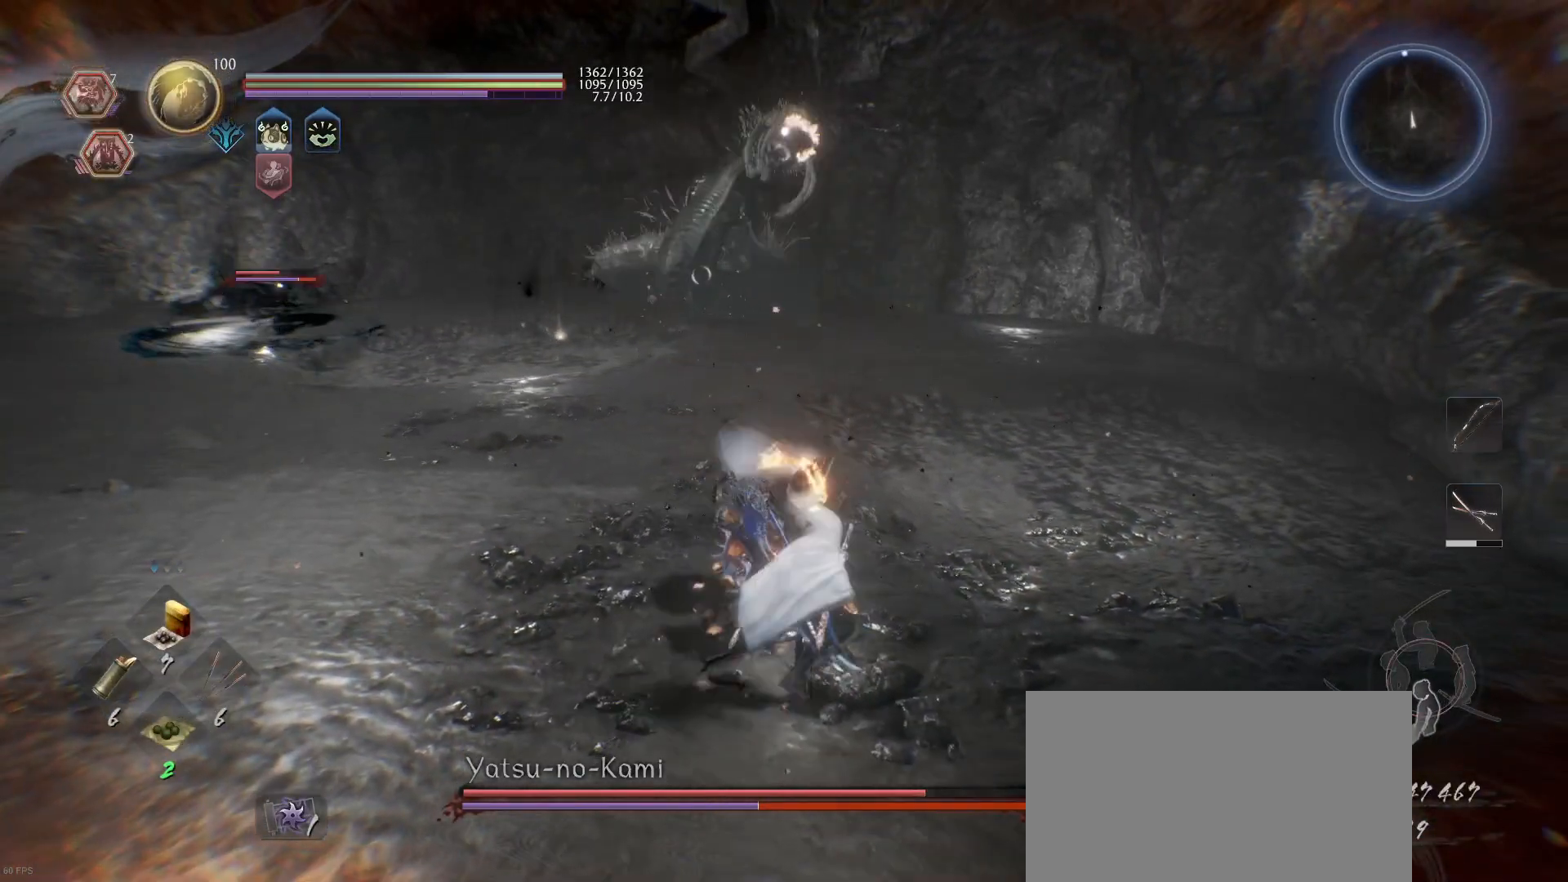
{"buttons": ["L1"], "left_stick": "right", "right_stick": "center", "events": [[67, "CROSS", "up"], [100, "R1", "up"], [300, "CROSS", "down"], [433, "CROSS", "up"], [500, "L1", "down"]]}
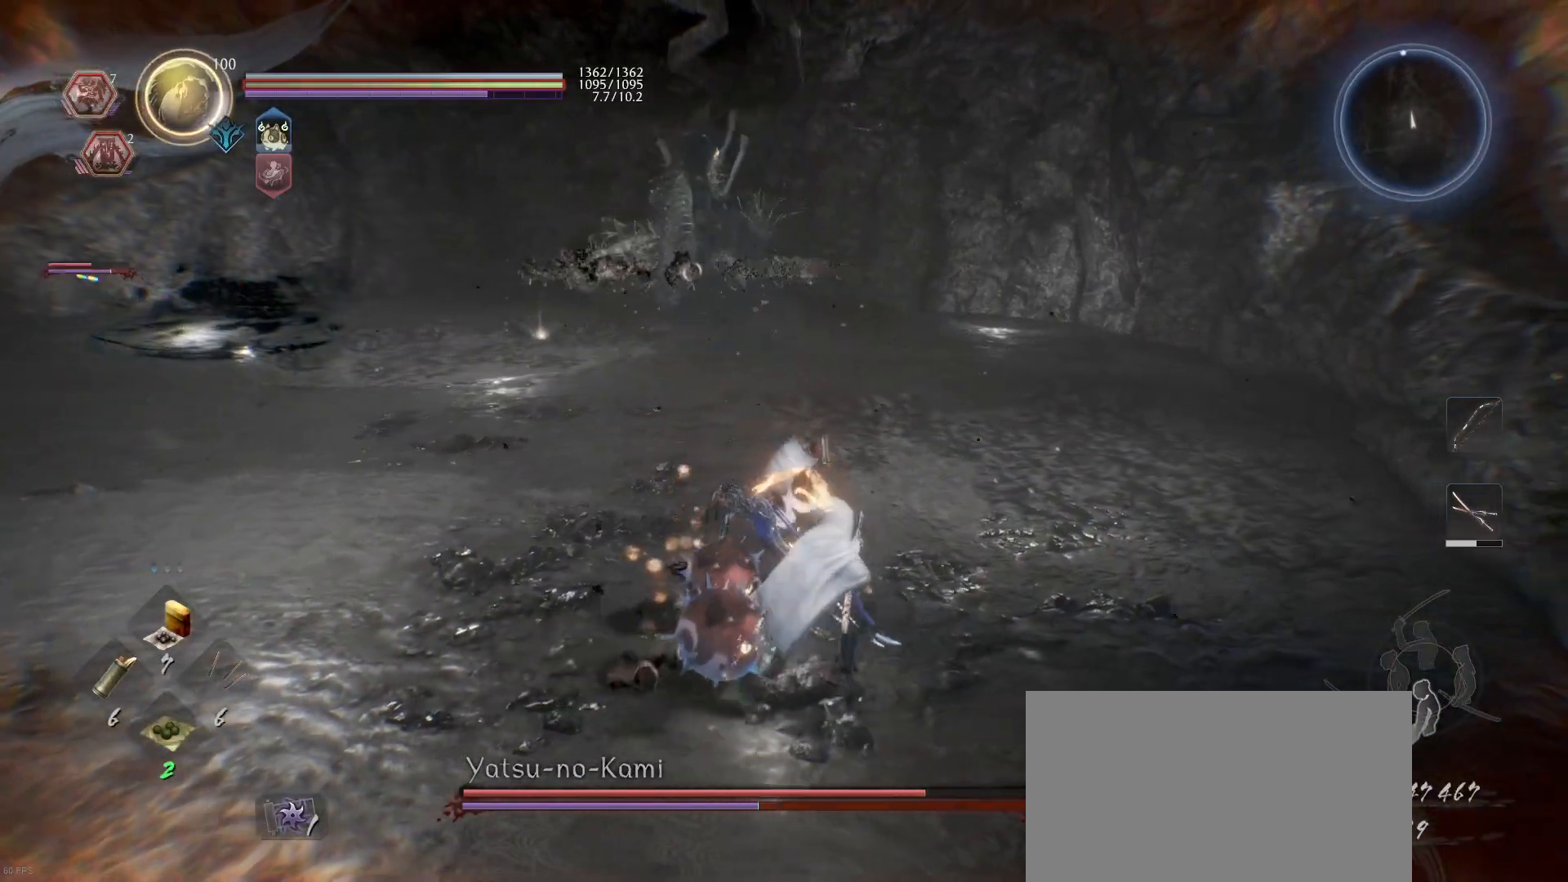
{"buttons": ["CROSS", "L1"], "left_stick": "up", "right_stick": "center", "events": [[33, "left_stick", "up-right"], [100, "CROSS", "down"], [100, "R1", "down"], [233, "CROSS", "up"], [233, "left_stick", "up"], [267, "R1", "up"], [500, "CROSS", "down"]]}
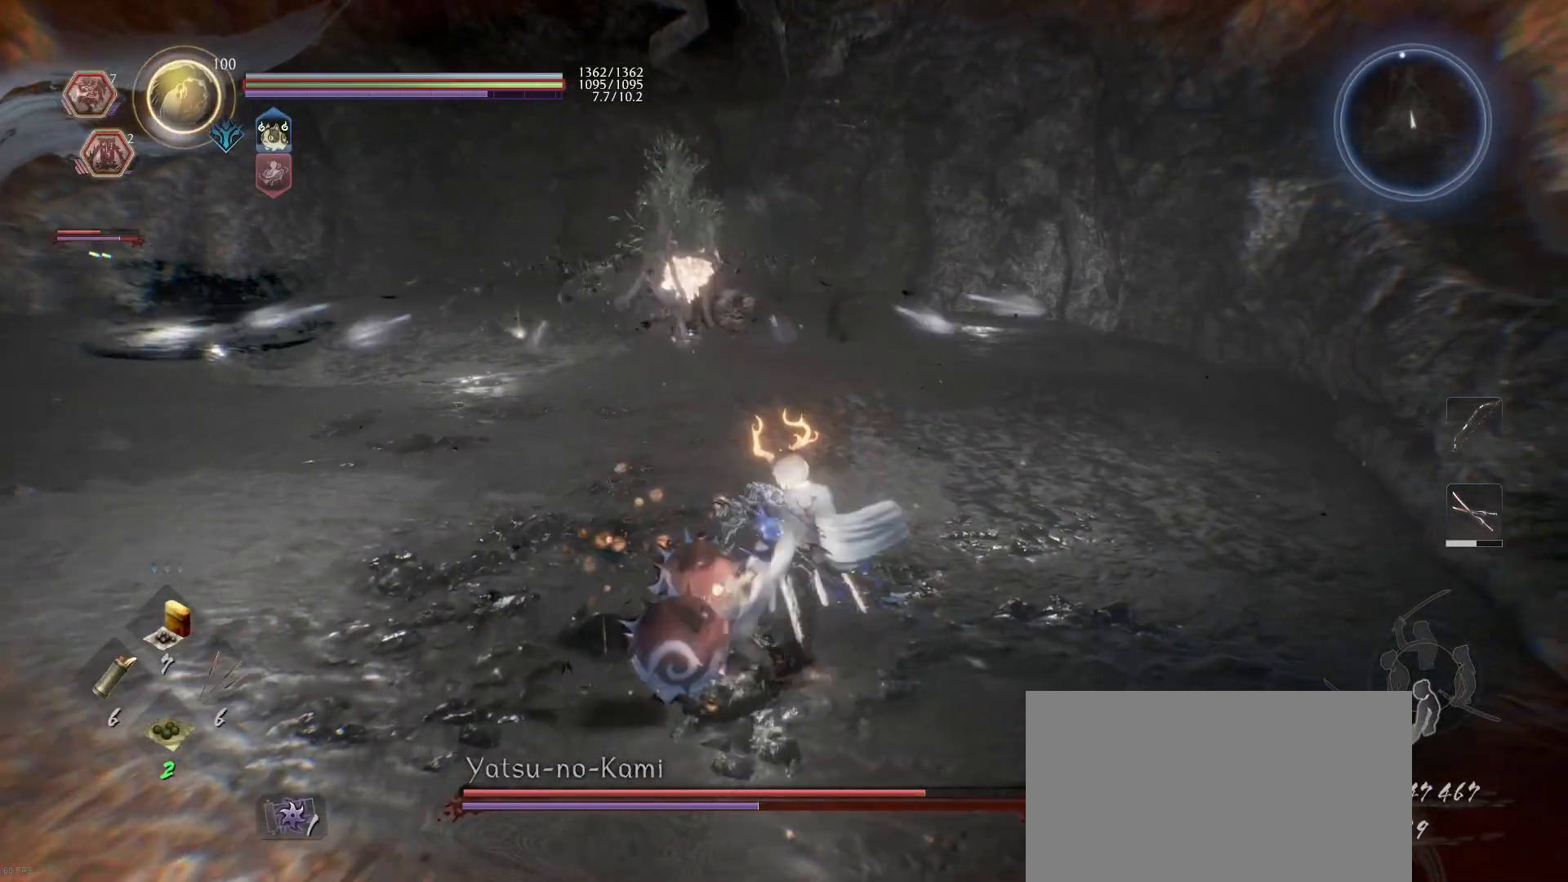
{"buttons": ["CROSS", "L1"], "left_stick": "up", "right_stick": "center", "events": [[133, "CROSS", "up"], [167, "CROSS", "down"], [267, "CROSS", "up"], [333, "CROSS", "down"], [433, "CROSS", "up"], [500, "CROSS", "down"]]}
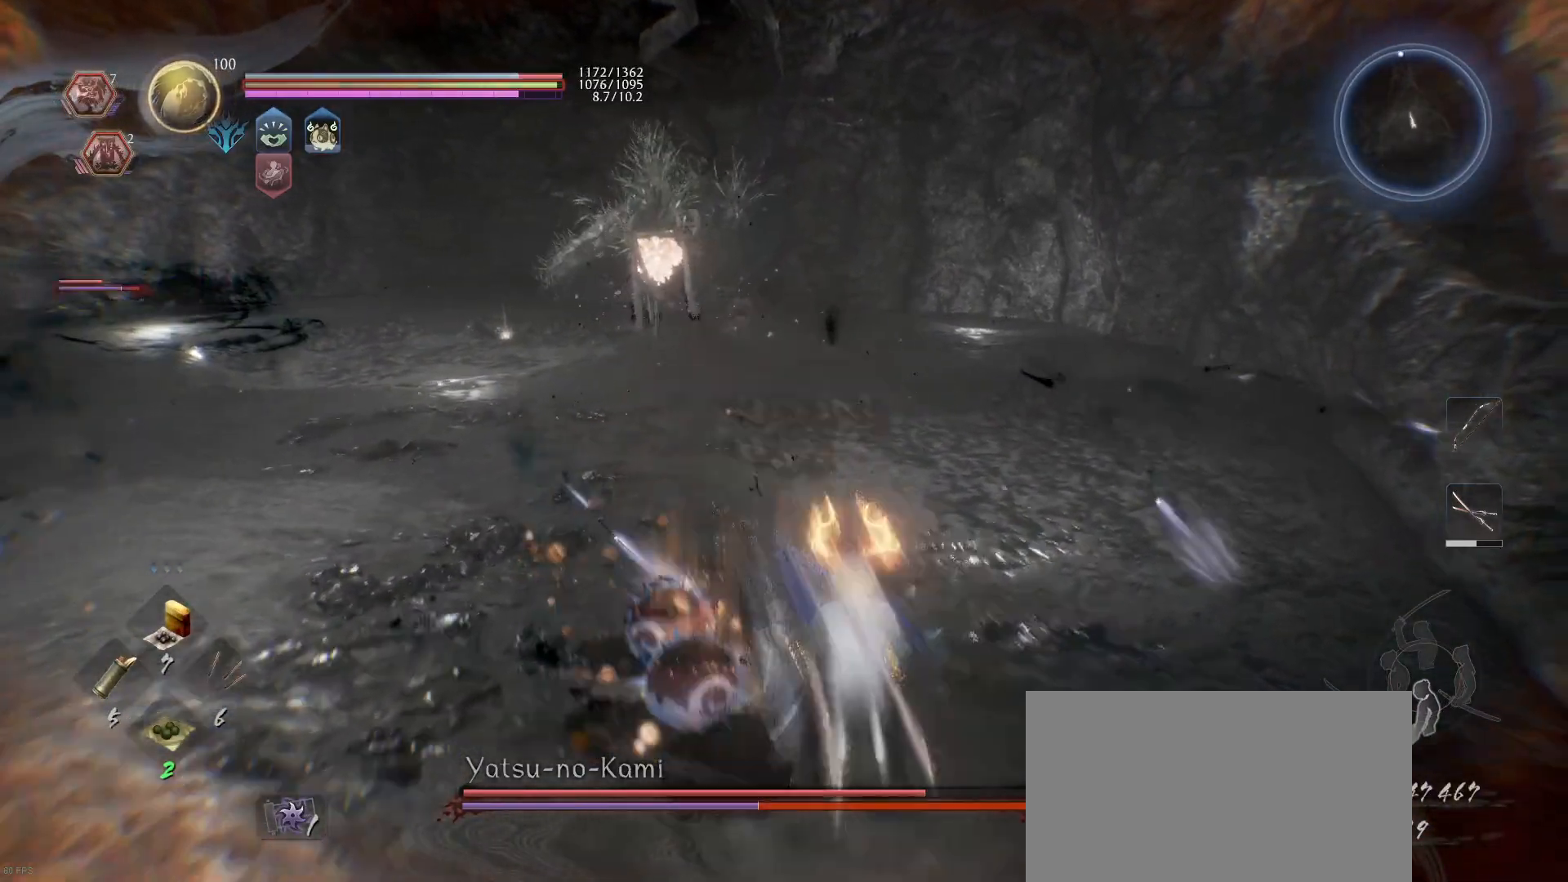
{"buttons": ["CROSS", "L1", "R1"], "left_stick": "up", "right_stick": "center", "events": [[133, "CROSS", "up"], [233, "CROSS", "down"], [333, "CROSS", "up"], [400, "R1", "down"], [433, "CROSS", "down"]]}